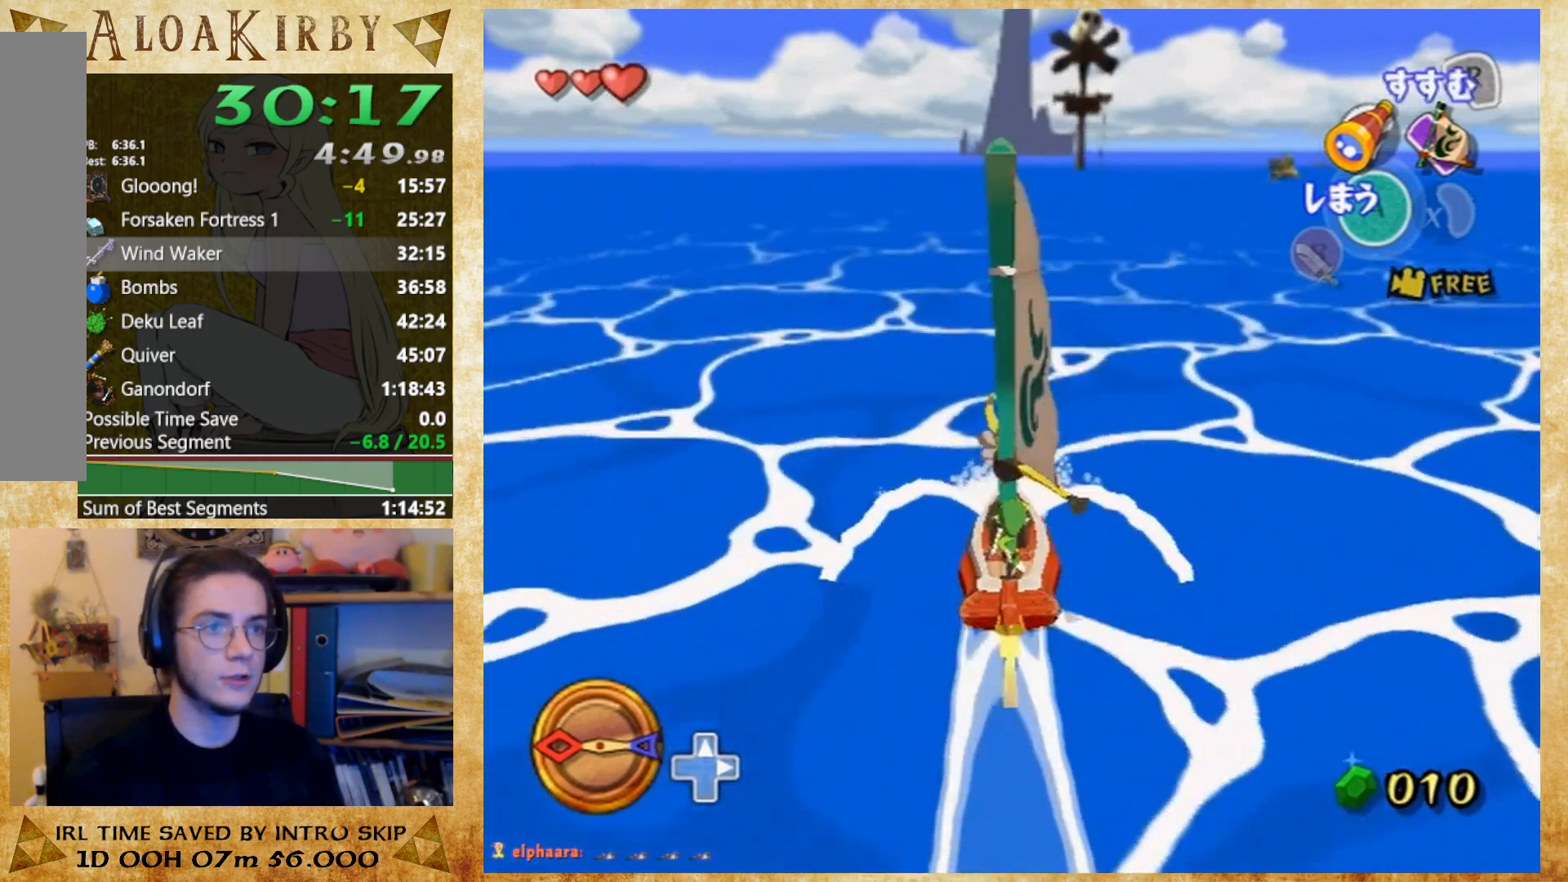
Gameplay with a controller (Nintendo layout); each line is a JSON object with the inputs held at the frame after it. "button_events" lists button changes between this image and that frame as [ms after this image, input, new state], when the widget could be followed in between (sticks are given only as held states). Not read: L3 R3 left_stick right_stick.
{"buttons": ["X"], "button_events": [[167, "SELECT", "up"], [167, "X", "down"], [367, "SELECT", "down"], [367, "X", "up"], [500, "SELECT", "up"], [500, "X", "down"]]}
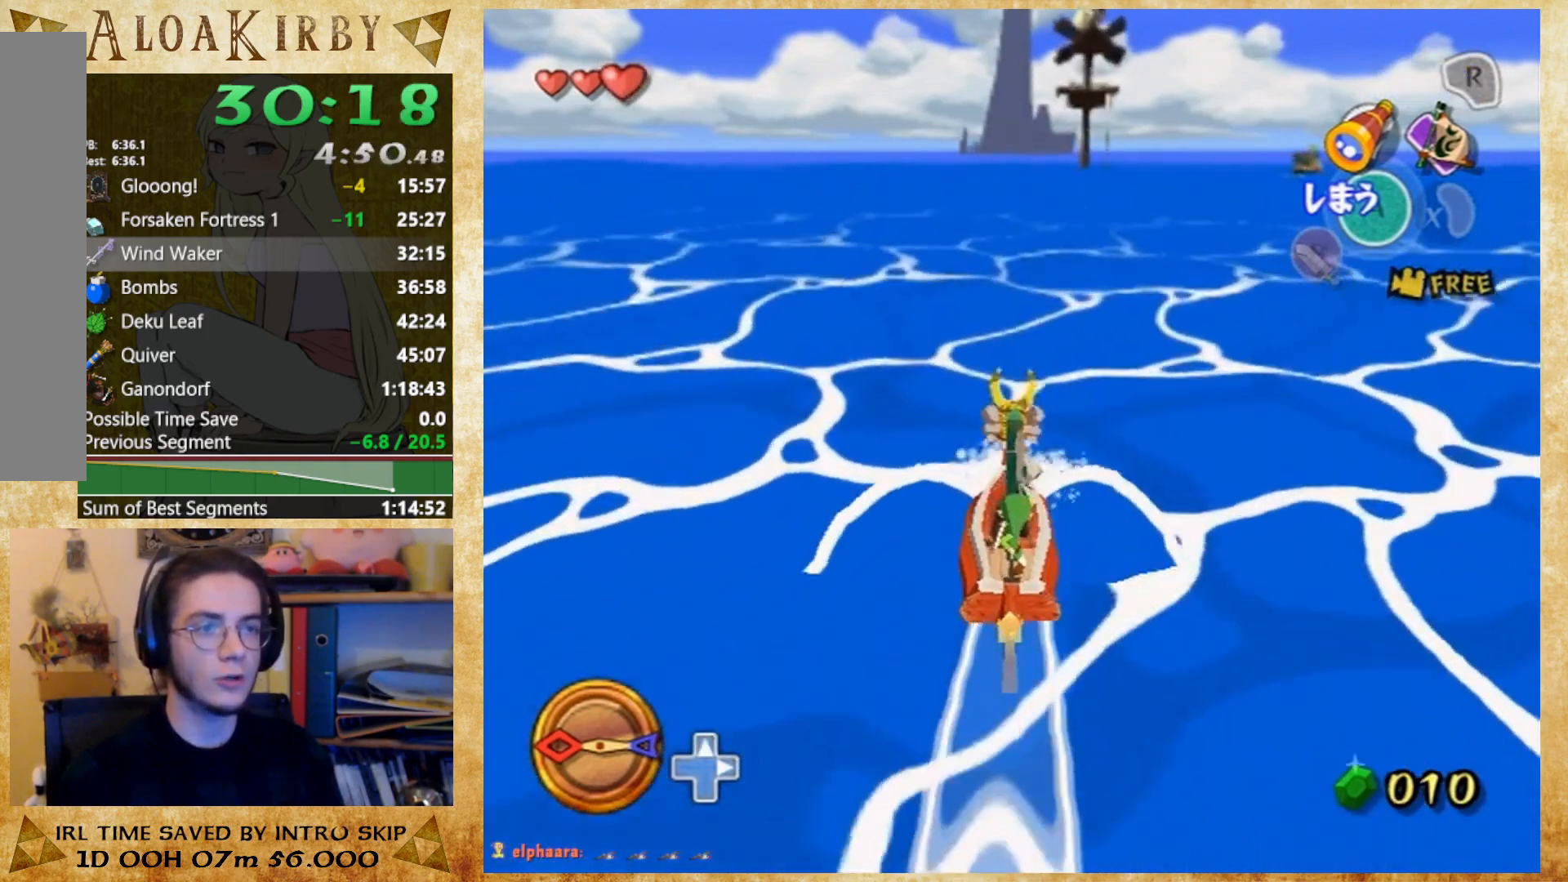
{"buttons": ["X"], "button_events": [[233, "SELECT", "down"], [233, "X", "up"], [333, "SELECT", "up"], [367, "X", "down"]]}
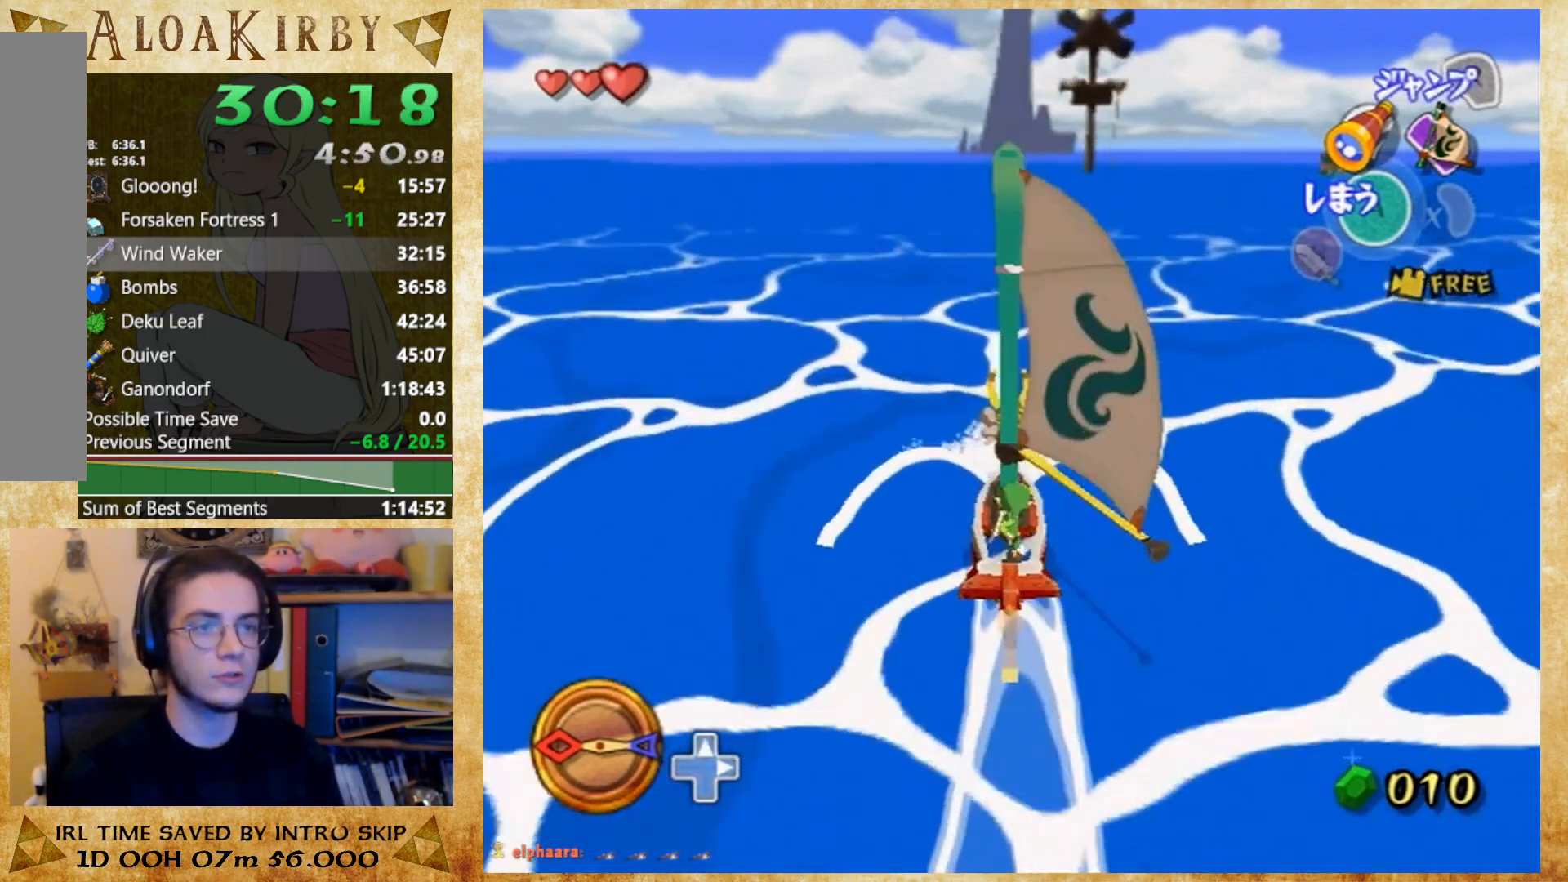
{"buttons": ["SELECT"], "button_events": [[67, "SELECT", "down"], [67, "X", "up"], [233, "SELECT", "up"], [267, "X", "down"], [433, "SELECT", "down"], [433, "X", "up"]]}
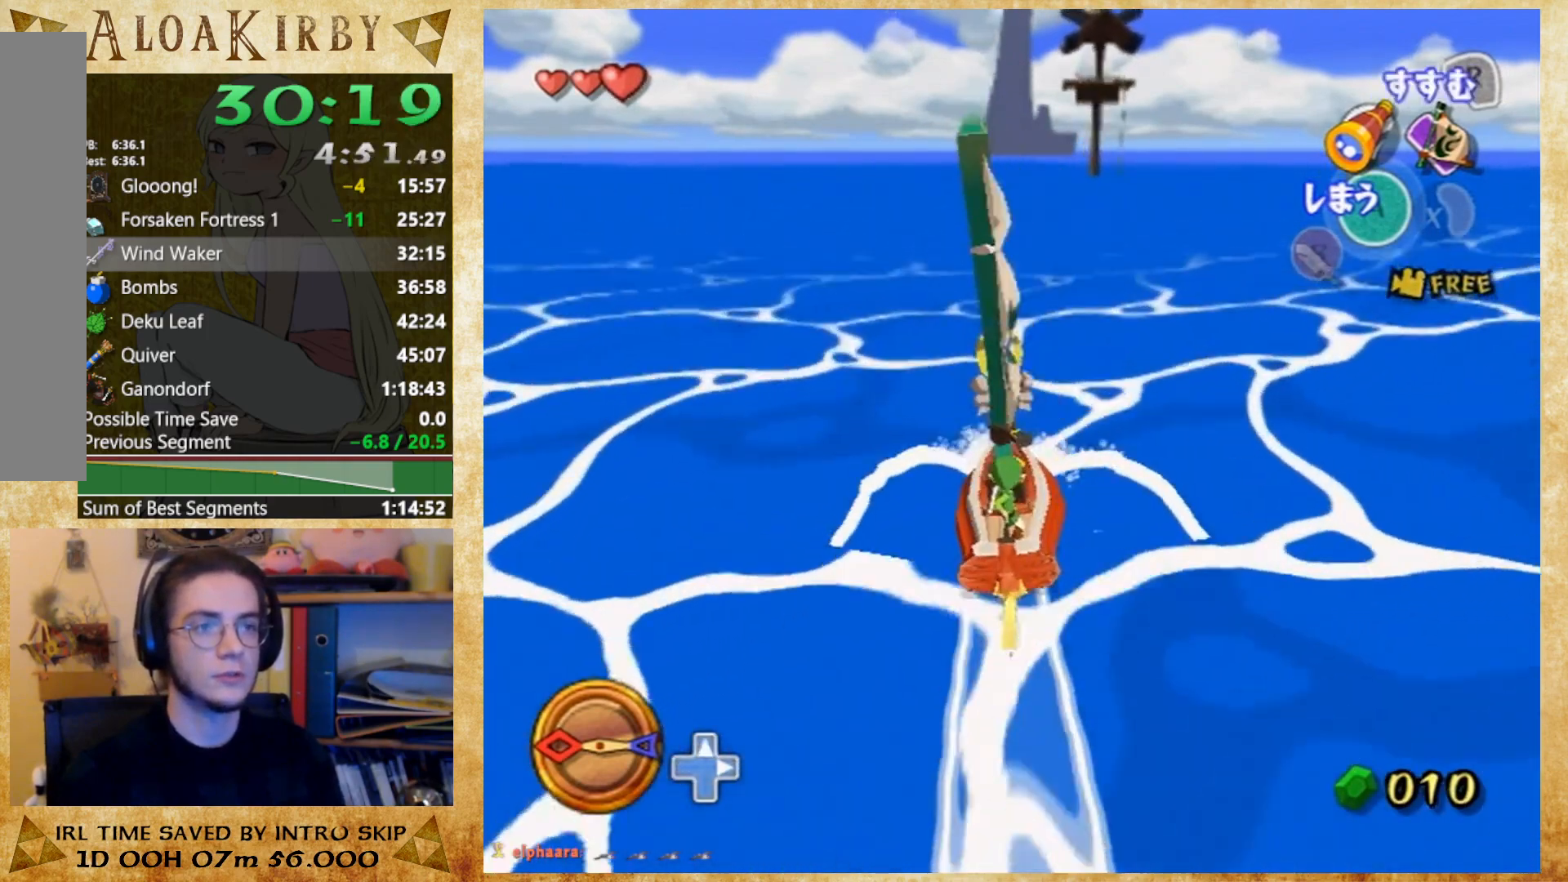
{"buttons": ["X"], "button_events": [[100, "SELECT", "up"], [100, "X", "down"], [300, "X", "up"], [333, "SELECT", "down"], [467, "SELECT", "up"], [467, "X", "down"]]}
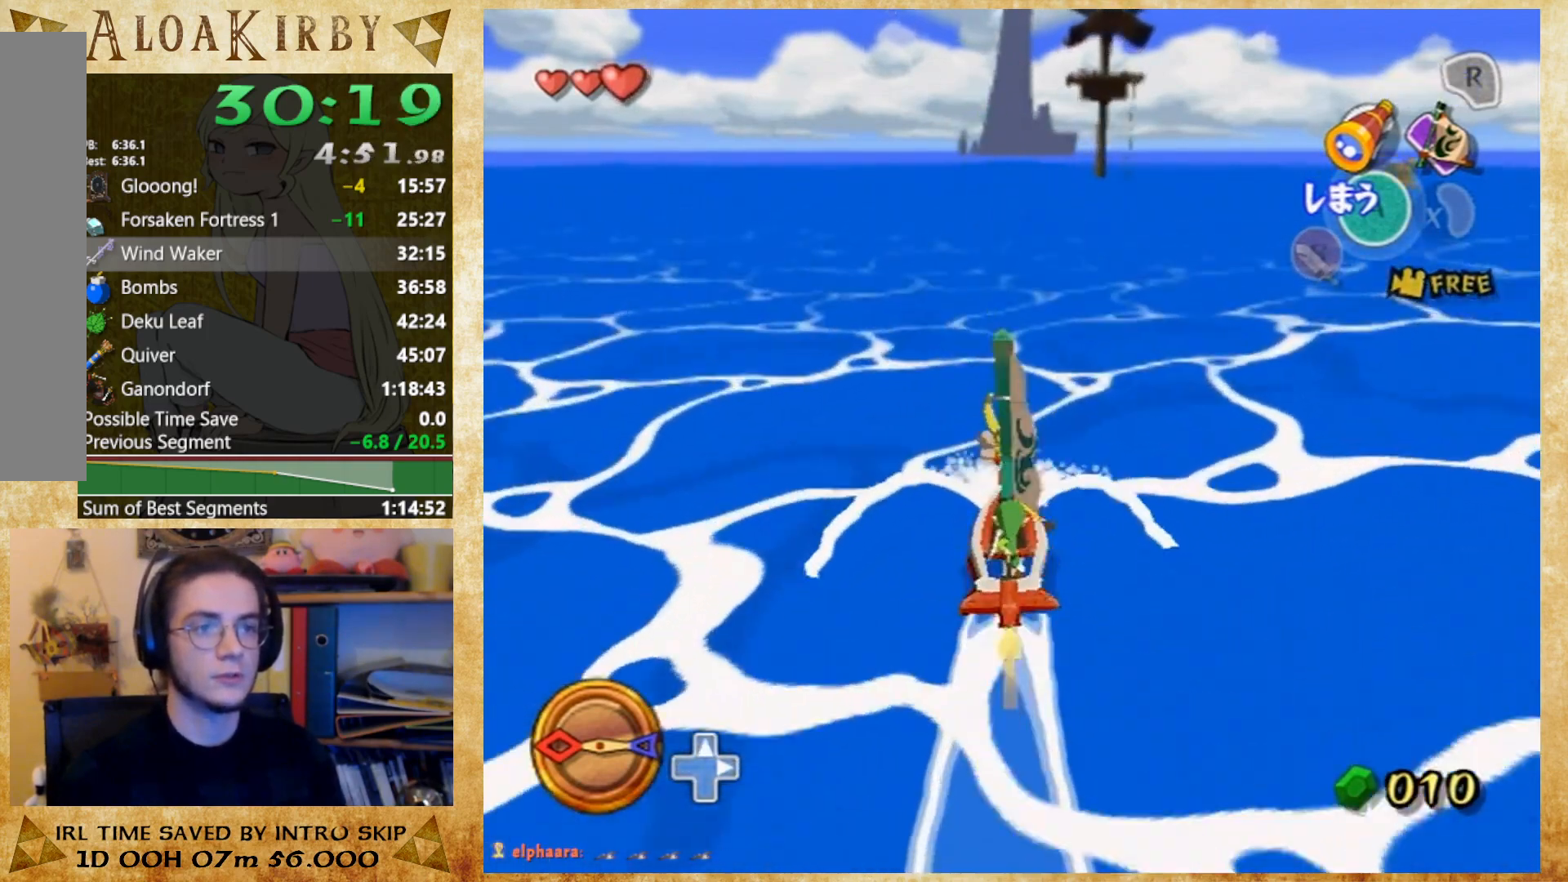
{"buttons": ["X"], "button_events": [[167, "SELECT", "down"], [167, "X", "up"], [367, "SELECT", "up"], [367, "X", "down"]]}
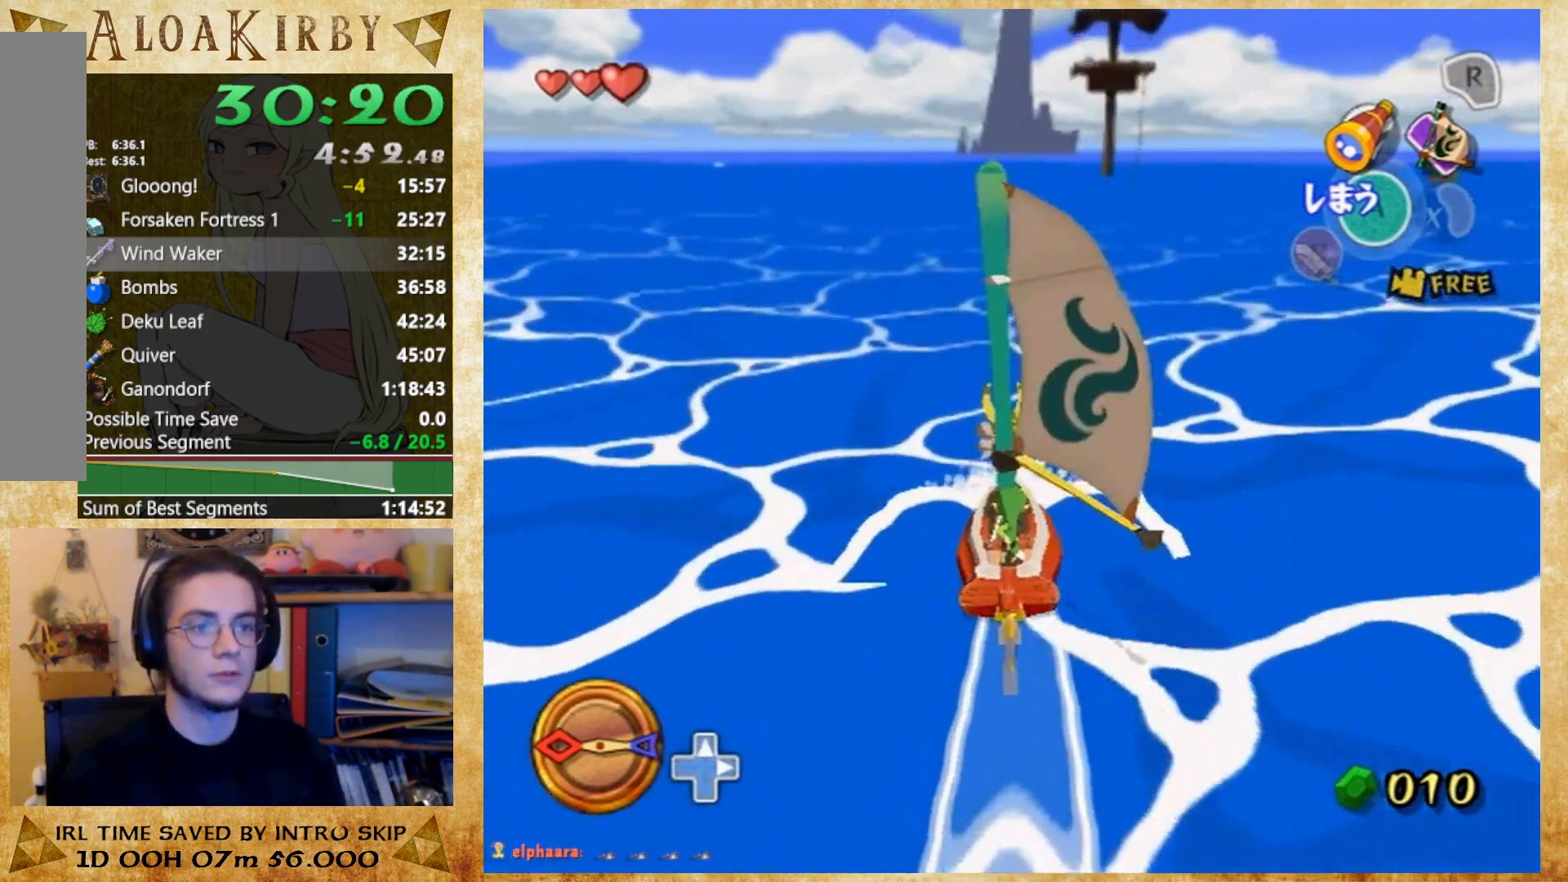
{"buttons": ["SELECT"], "button_events": [[33, "SELECT", "down"], [33, "X", "up"], [233, "SELECT", "up"], [233, "X", "down"], [367, "X", "up"], [400, "SELECT", "down"]]}
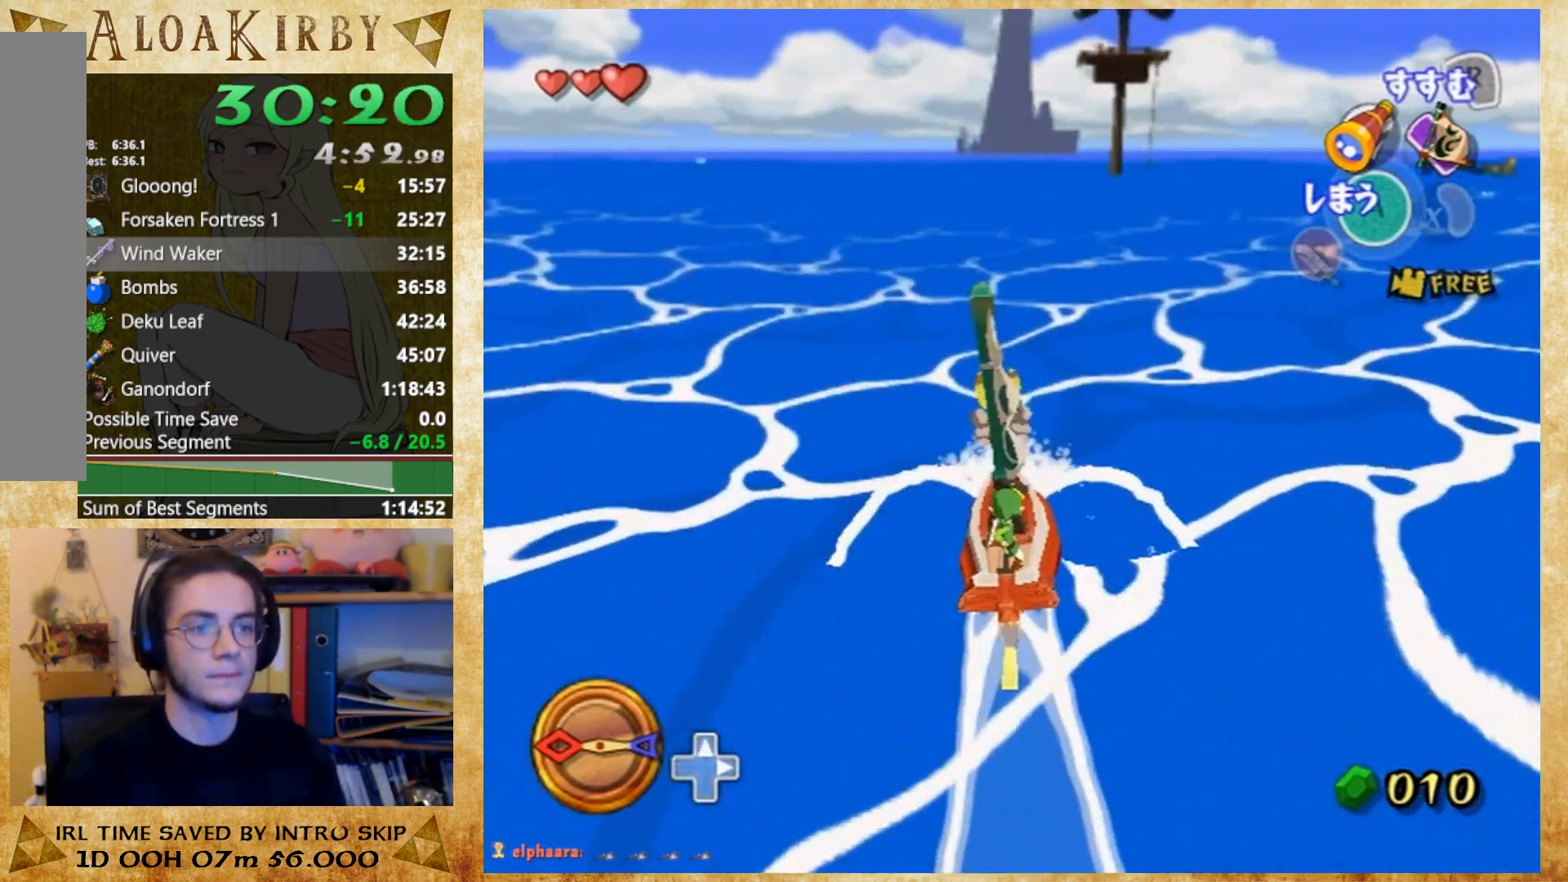
{"buttons": ["X"], "button_events": [[67, "SELECT", "up"], [67, "X", "down"], [267, "X", "up"], [300, "SELECT", "down"], [433, "SELECT", "up"], [433, "X", "down"]]}
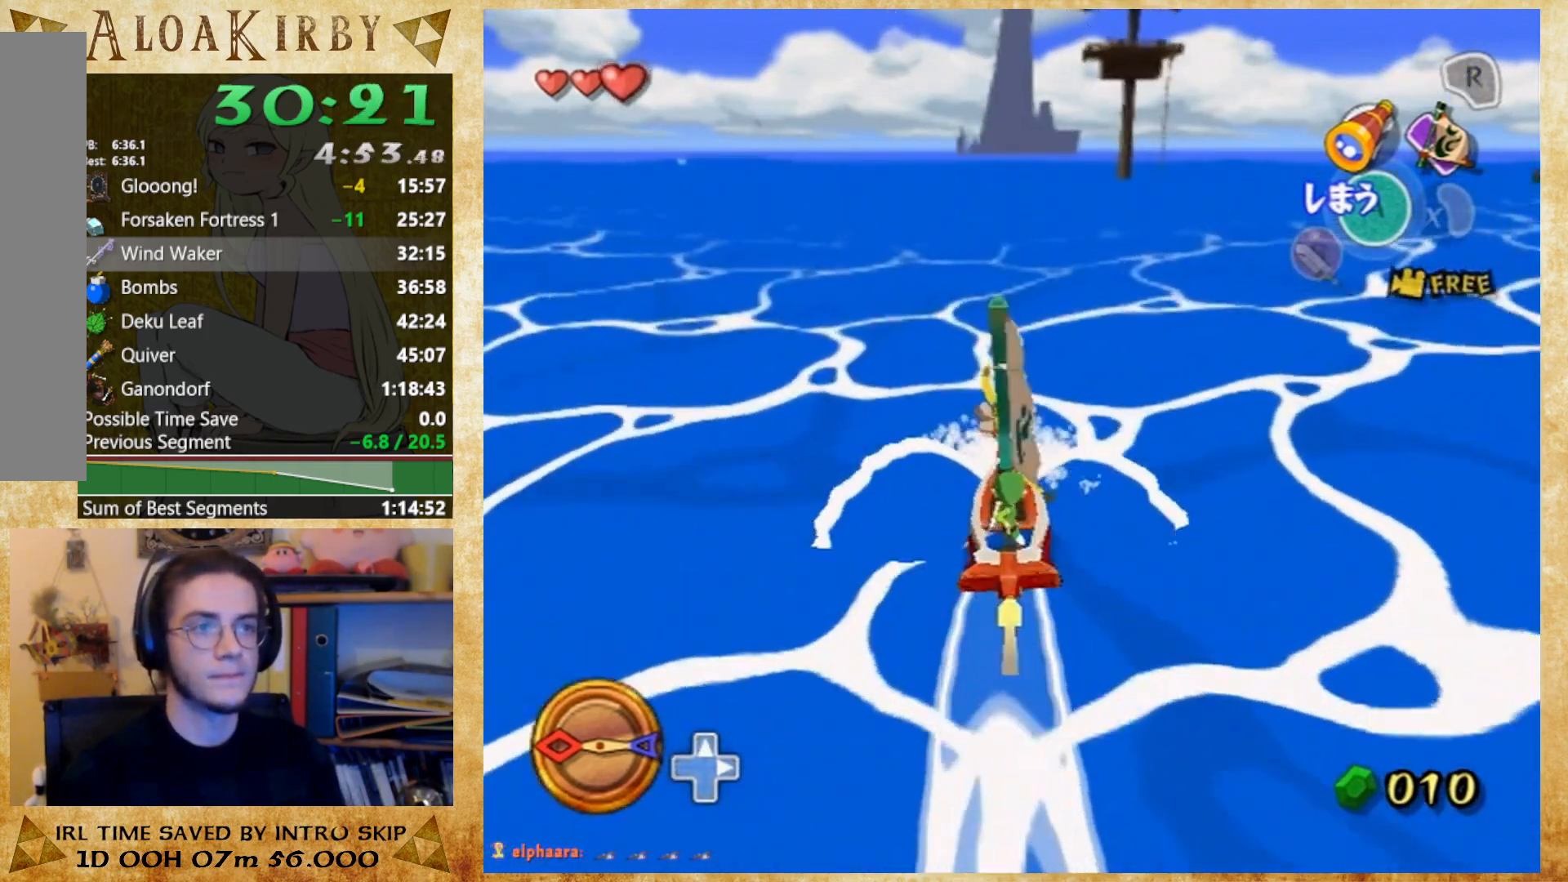
{"buttons": ["SELECT"], "button_events": [[133, "SELECT", "down"], [133, "X", "up"], [300, "SELECT", "up"], [300, "X", "down"], [500, "SELECT", "down"], [500, "X", "up"]]}
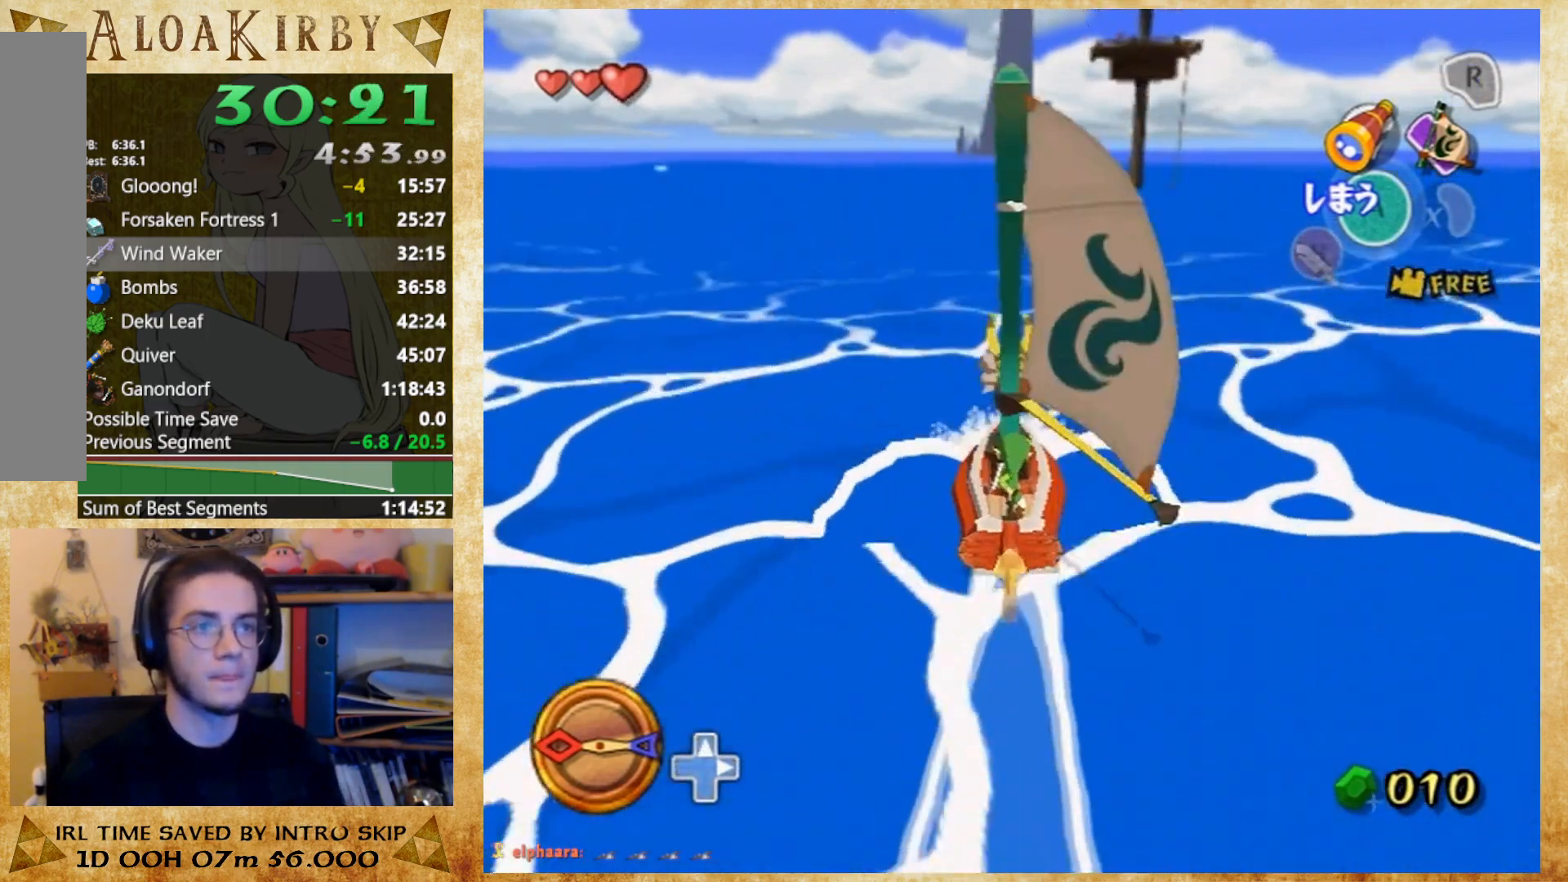
{"buttons": ["SELECT"], "button_events": [[167, "SELECT", "up"], [167, "X", "down"], [333, "X", "up"], [367, "SELECT", "down"]]}
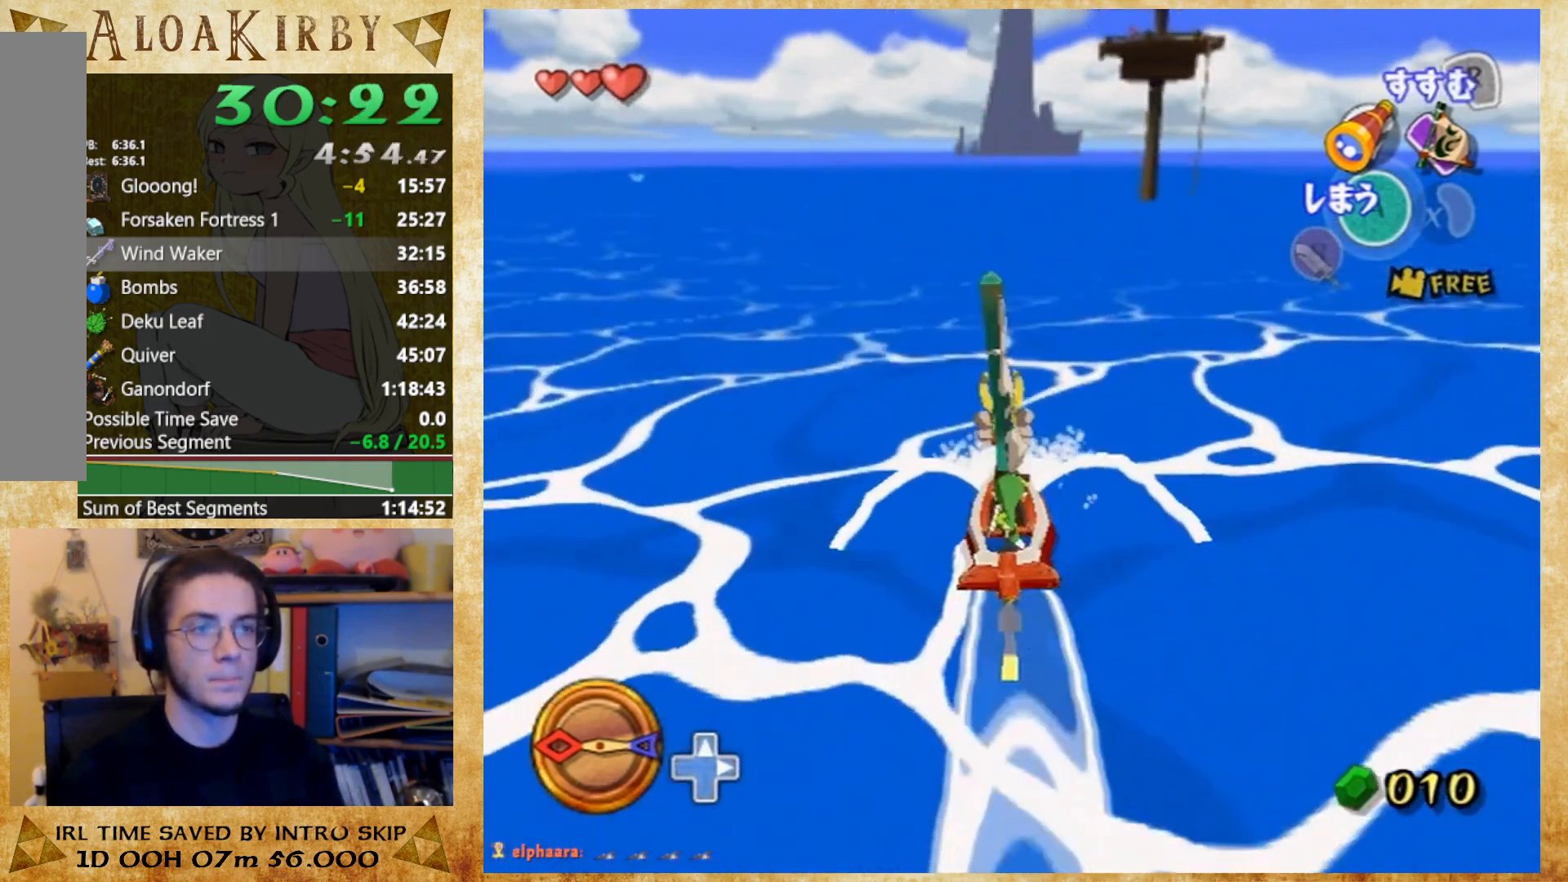
{"buttons": ["X"], "button_events": [[33, "SELECT", "up"], [33, "X", "down"], [200, "SELECT", "down"], [200, "X", "up"], [367, "SELECT", "up"], [400, "X", "down"]]}
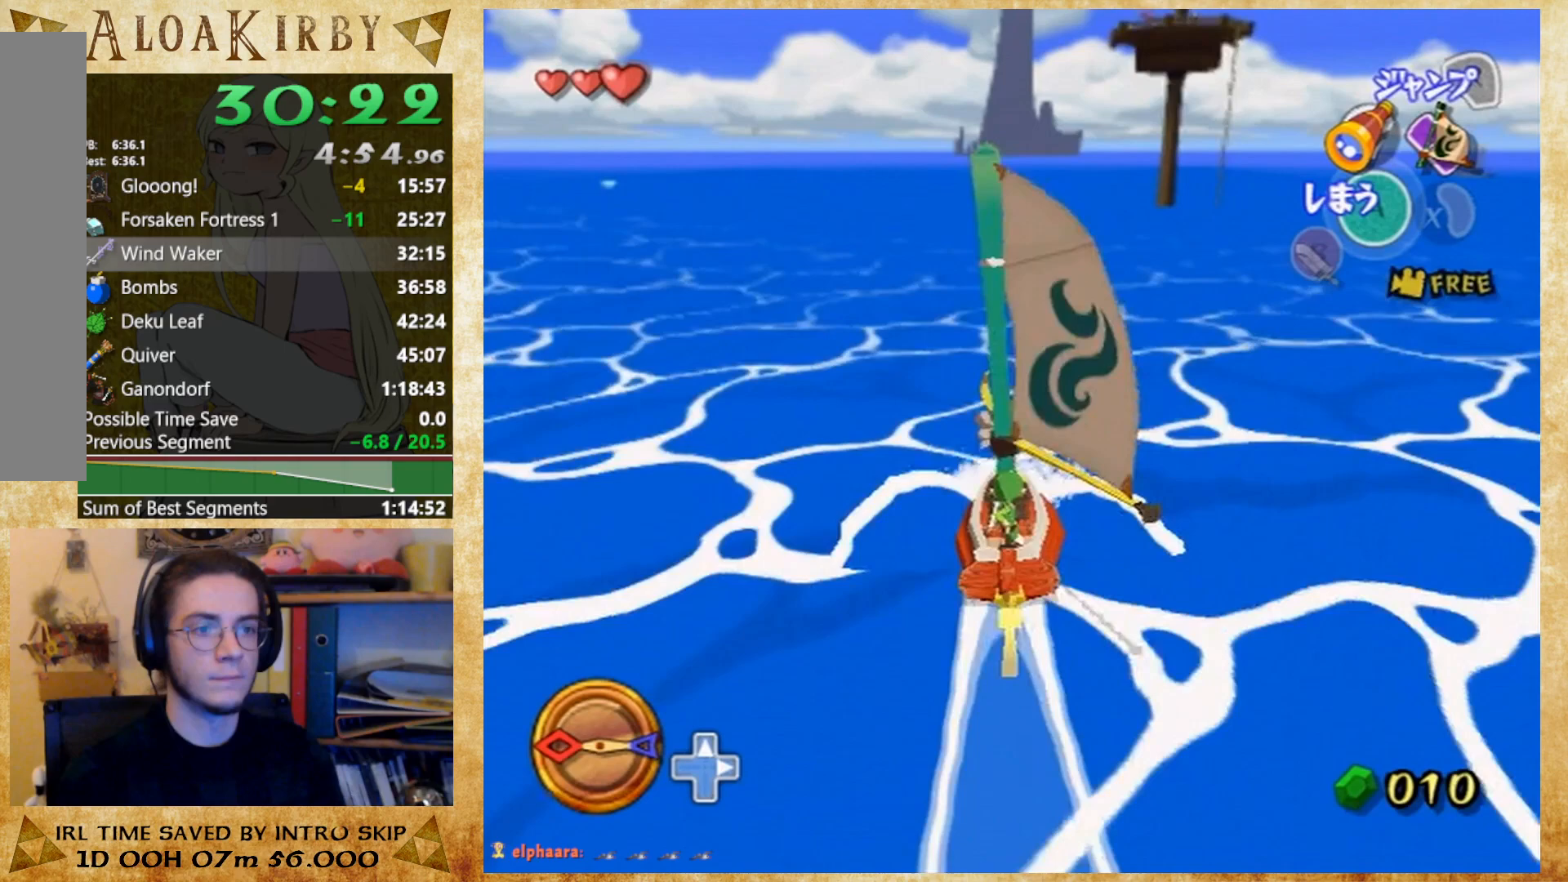
{"buttons": ["SELECT"], "button_events": [[67, "SELECT", "down"], [67, "X", "up"], [233, "SELECT", "up"], [233, "X", "down"], [433, "X", "up"], [467, "SELECT", "down"]]}
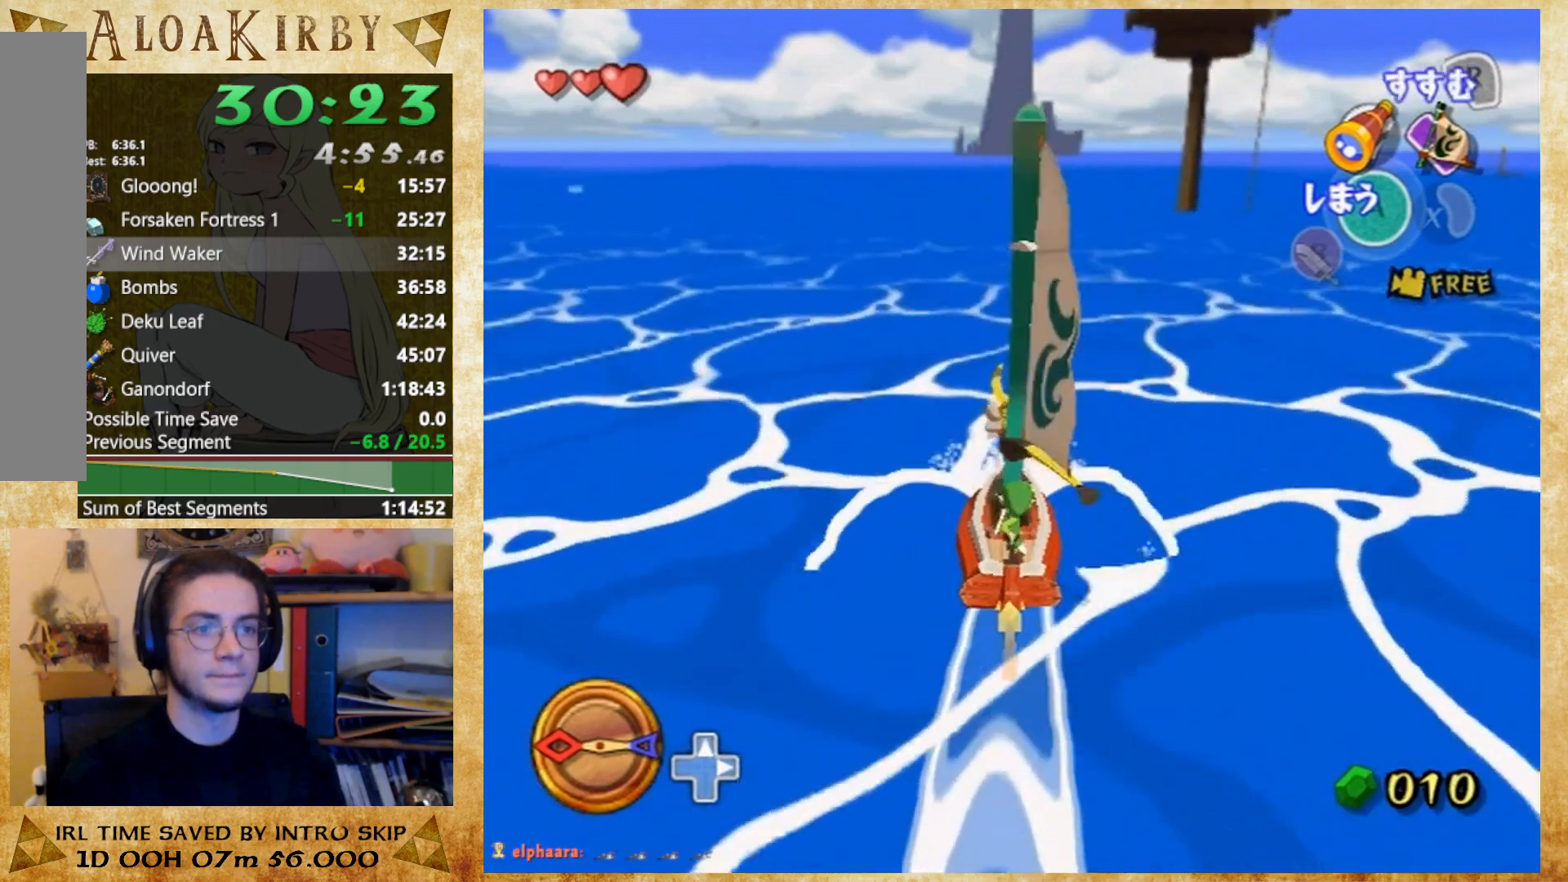
{"buttons": ["X"], "button_events": [[100, "SELECT", "up"], [100, "X", "down"], [267, "SELECT", "down"], [267, "X", "up"], [467, "SELECT", "up"], [467, "X", "down"]]}
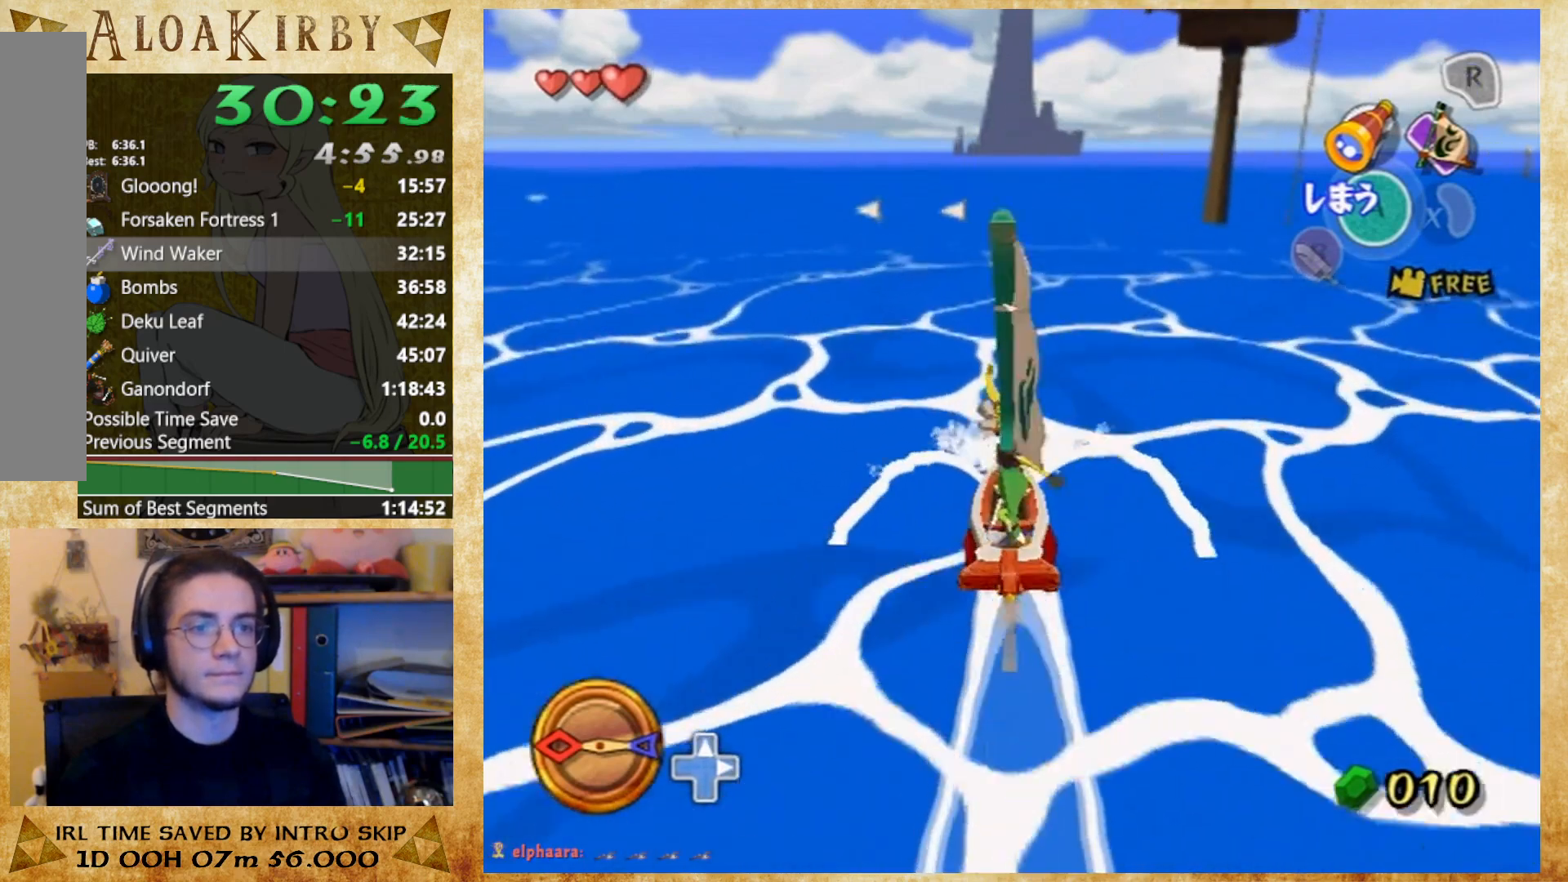
{"buttons": [], "button_events": [[100, "X", "up"], [133, "SELECT", "down"], [333, "SELECT", "up"], [333, "X", "down"], [500, "X", "up"]]}
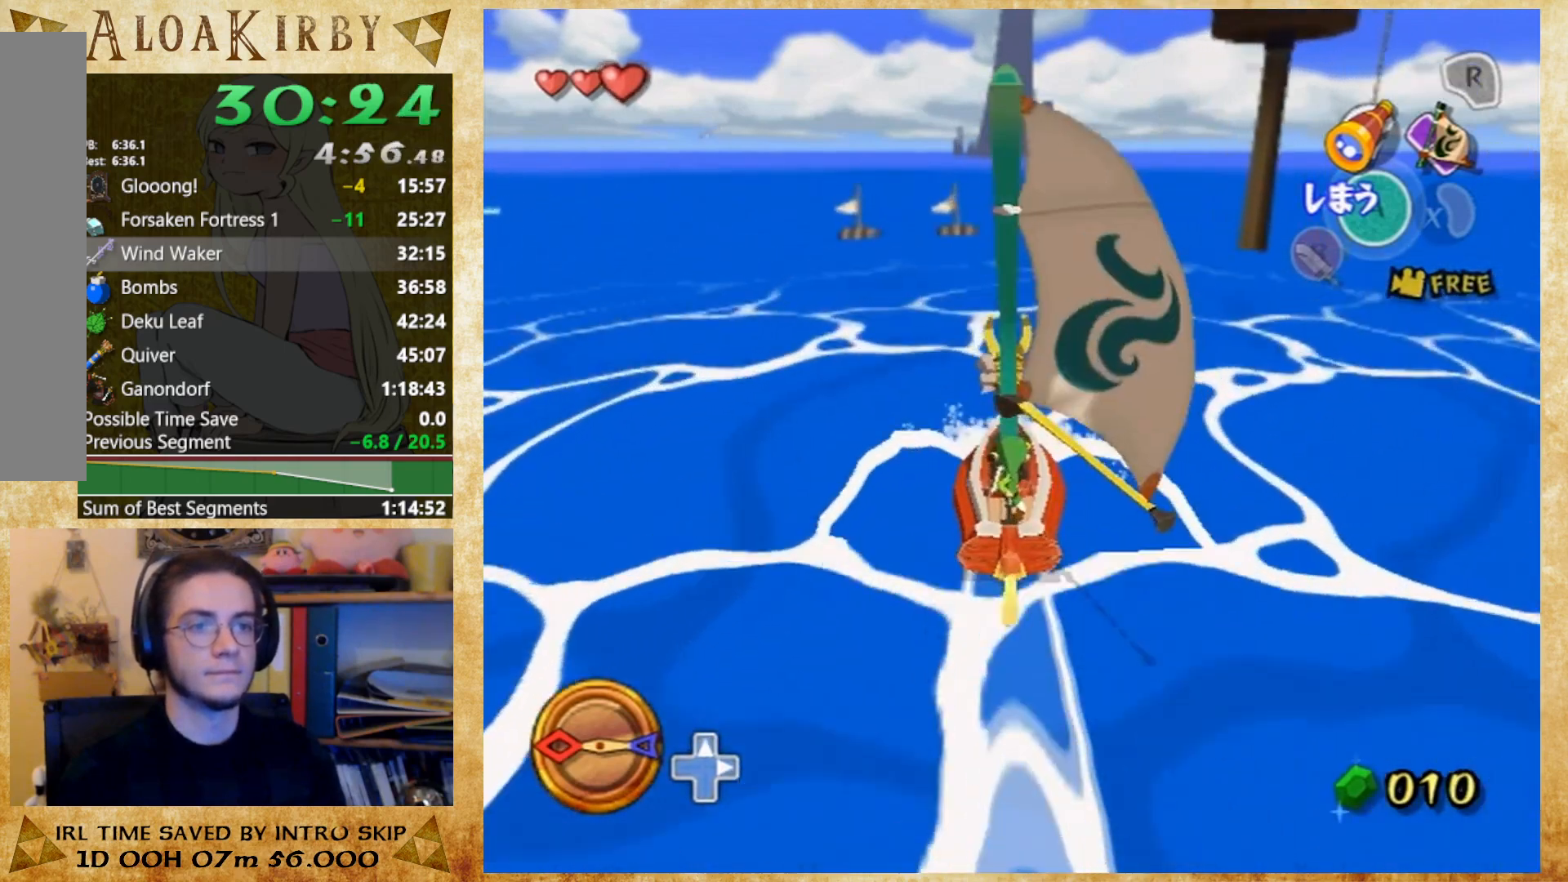
{"buttons": ["SELECT"], "button_events": [[33, "SELECT", "down"], [167, "X", "down"], [200, "SELECT", "up"], [367, "X", "up"], [400, "SELECT", "down"]]}
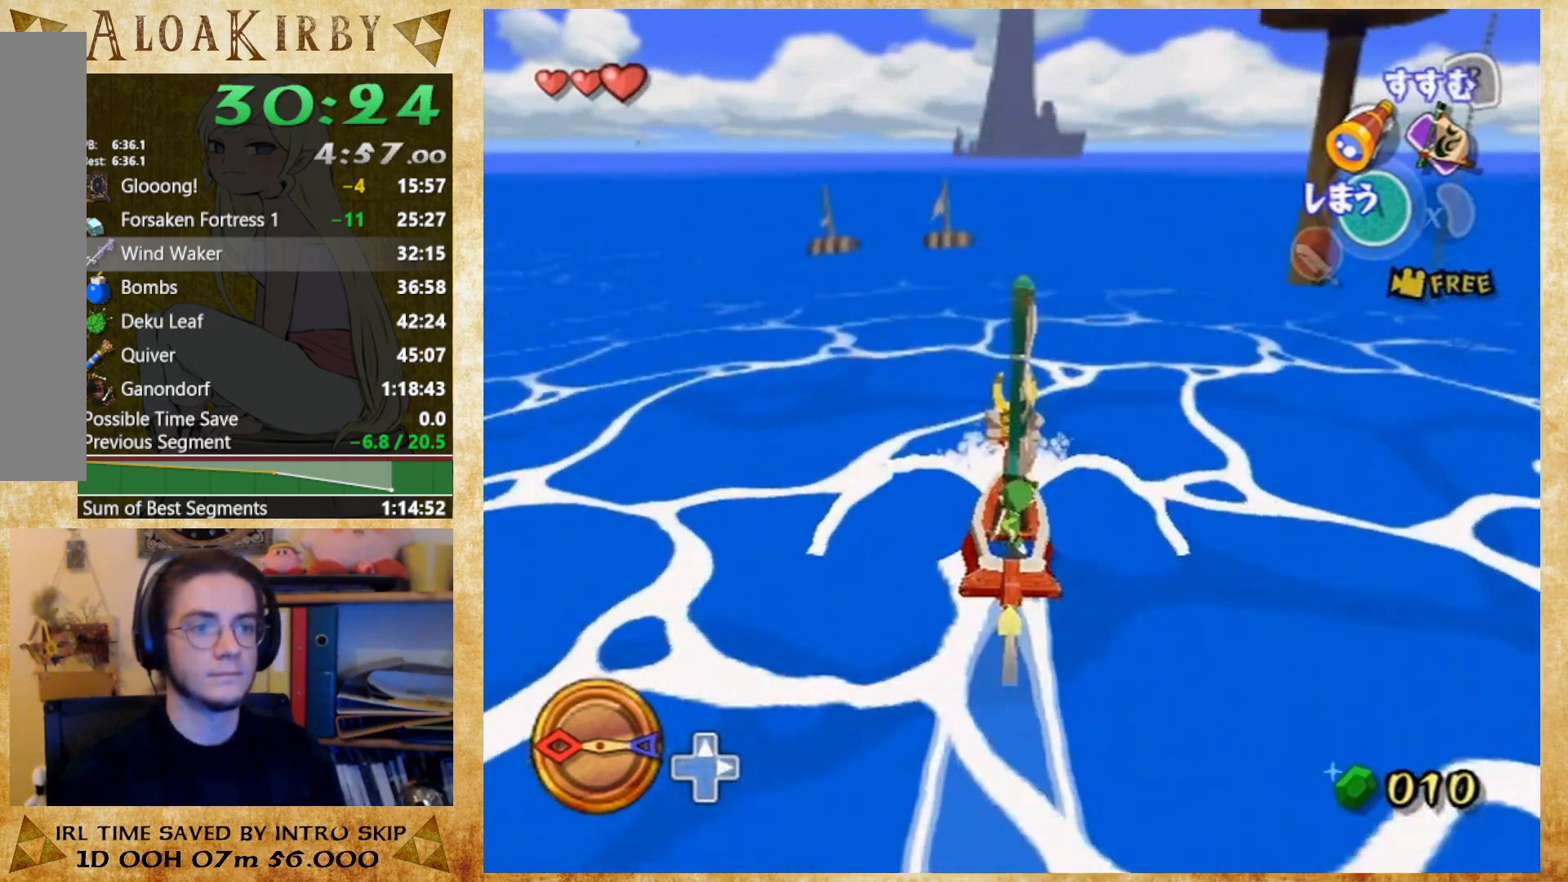
{"buttons": ["X"], "button_events": [[67, "SELECT", "up"], [67, "X", "down"], [233, "SELECT", "down"], [233, "X", "up"], [433, "SELECT", "up"], [433, "X", "down"]]}
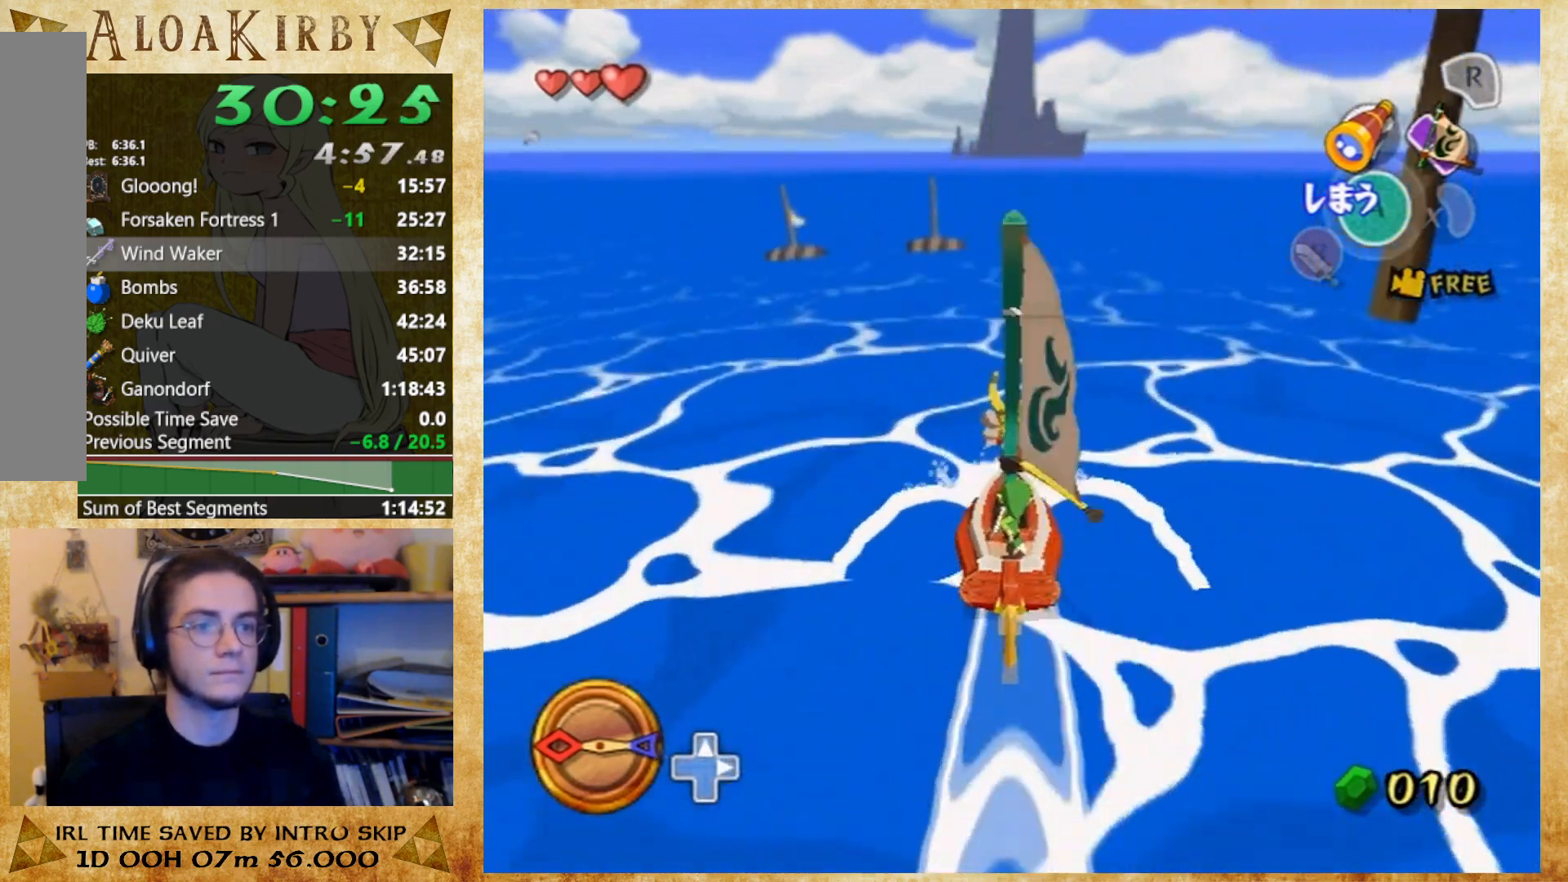
{"buttons": ["SELECT"], "button_events": [[100, "SELECT", "down"], [100, "X", "up"], [267, "SELECT", "up"], [267, "X", "down"], [467, "SELECT", "down"], [467, "X", "up"]]}
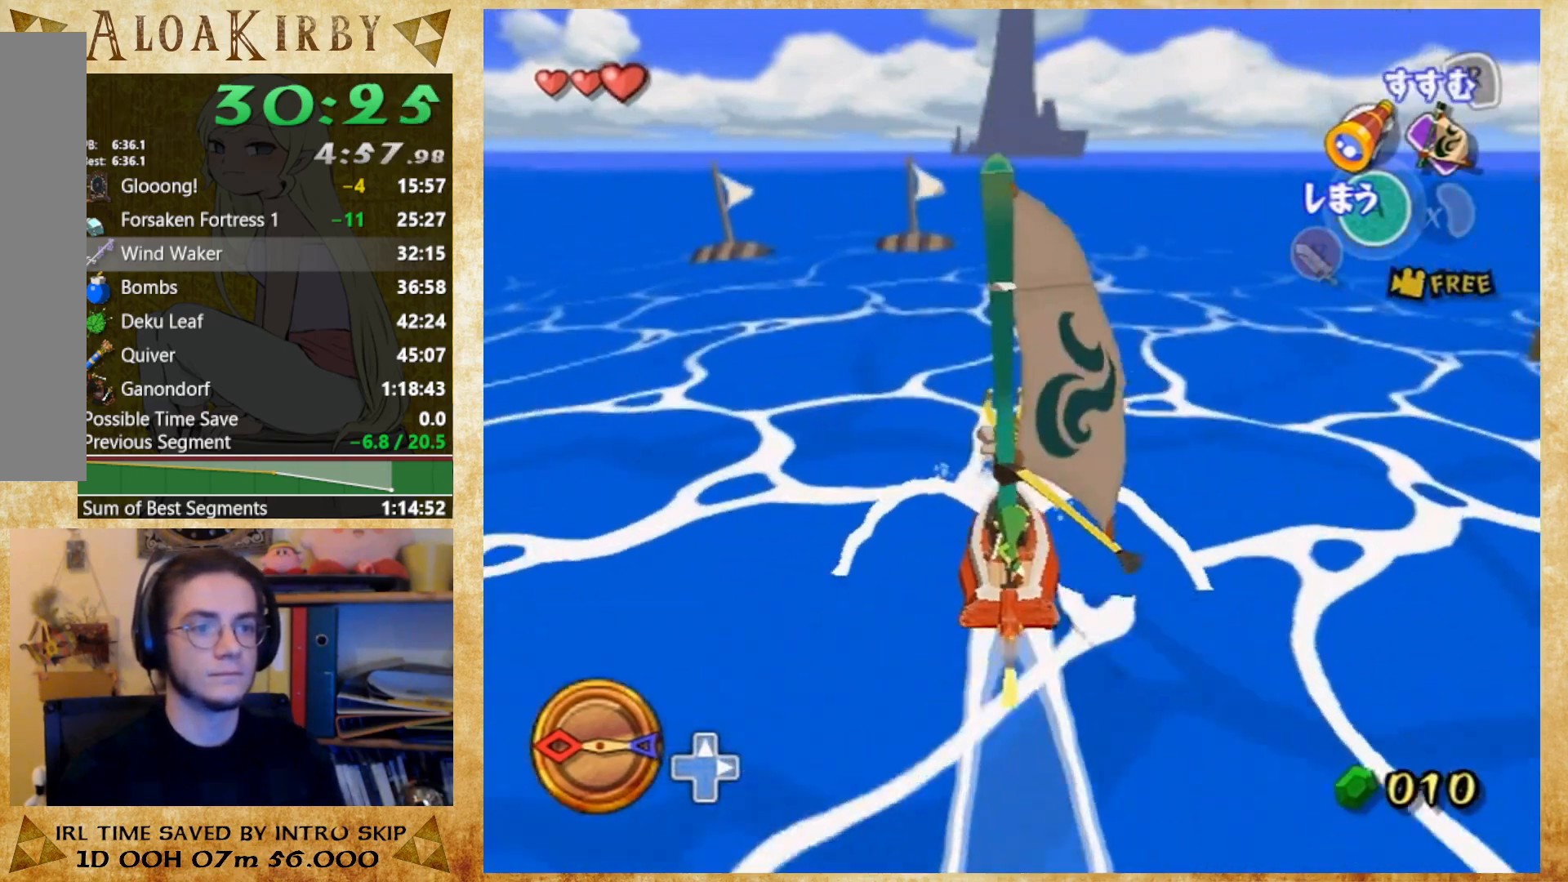
{"buttons": ["X"], "button_events": [[133, "SELECT", "up"], [133, "X", "down"], [300, "X", "up"], [333, "SELECT", "down"], [500, "SELECT", "up"], [500, "X", "down"]]}
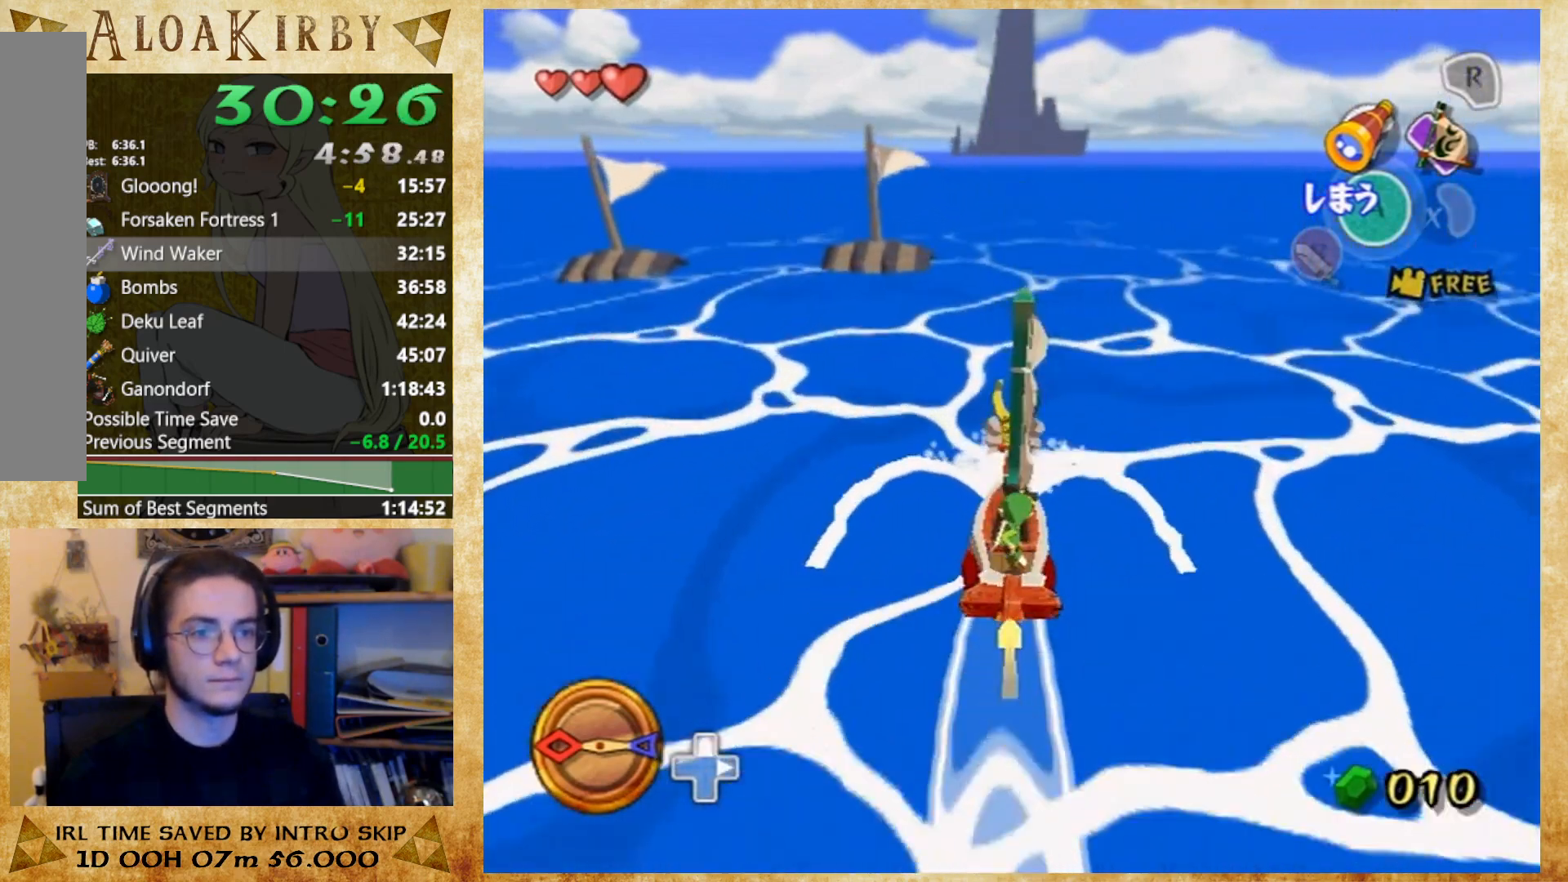
{"buttons": ["X"], "button_events": [[167, "X", "up"], [233, "SELECT", "down"], [367, "SELECT", "up"], [367, "X", "down"]]}
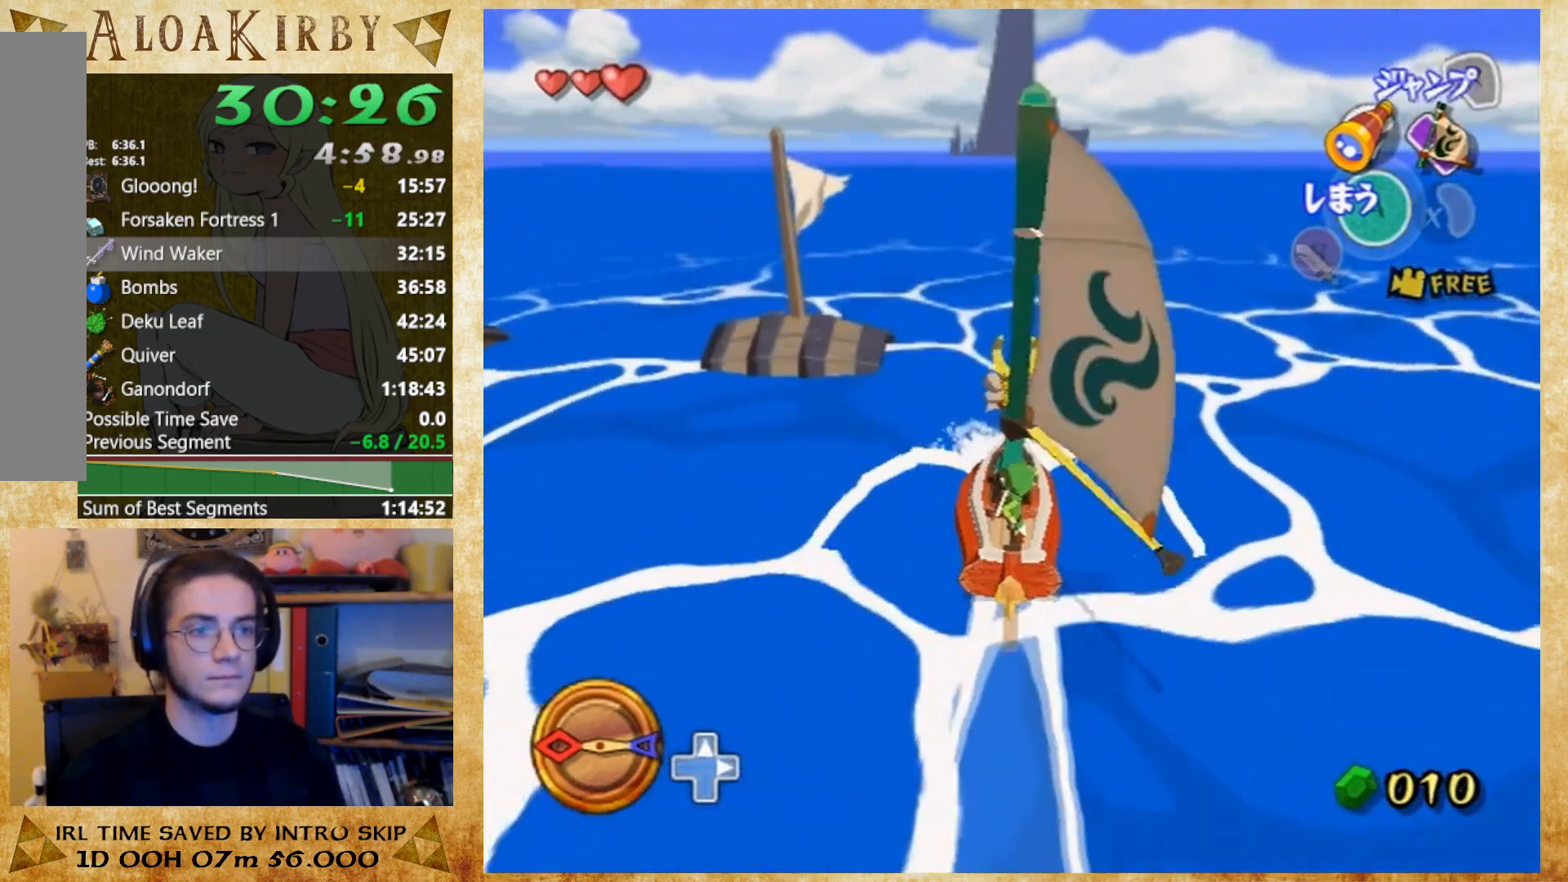
{"buttons": ["SELECT"], "button_events": [[33, "X", "up"], [67, "SELECT", "down"], [200, "SELECT", "up"], [233, "X", "down"], [400, "X", "up"], [433, "SELECT", "down"]]}
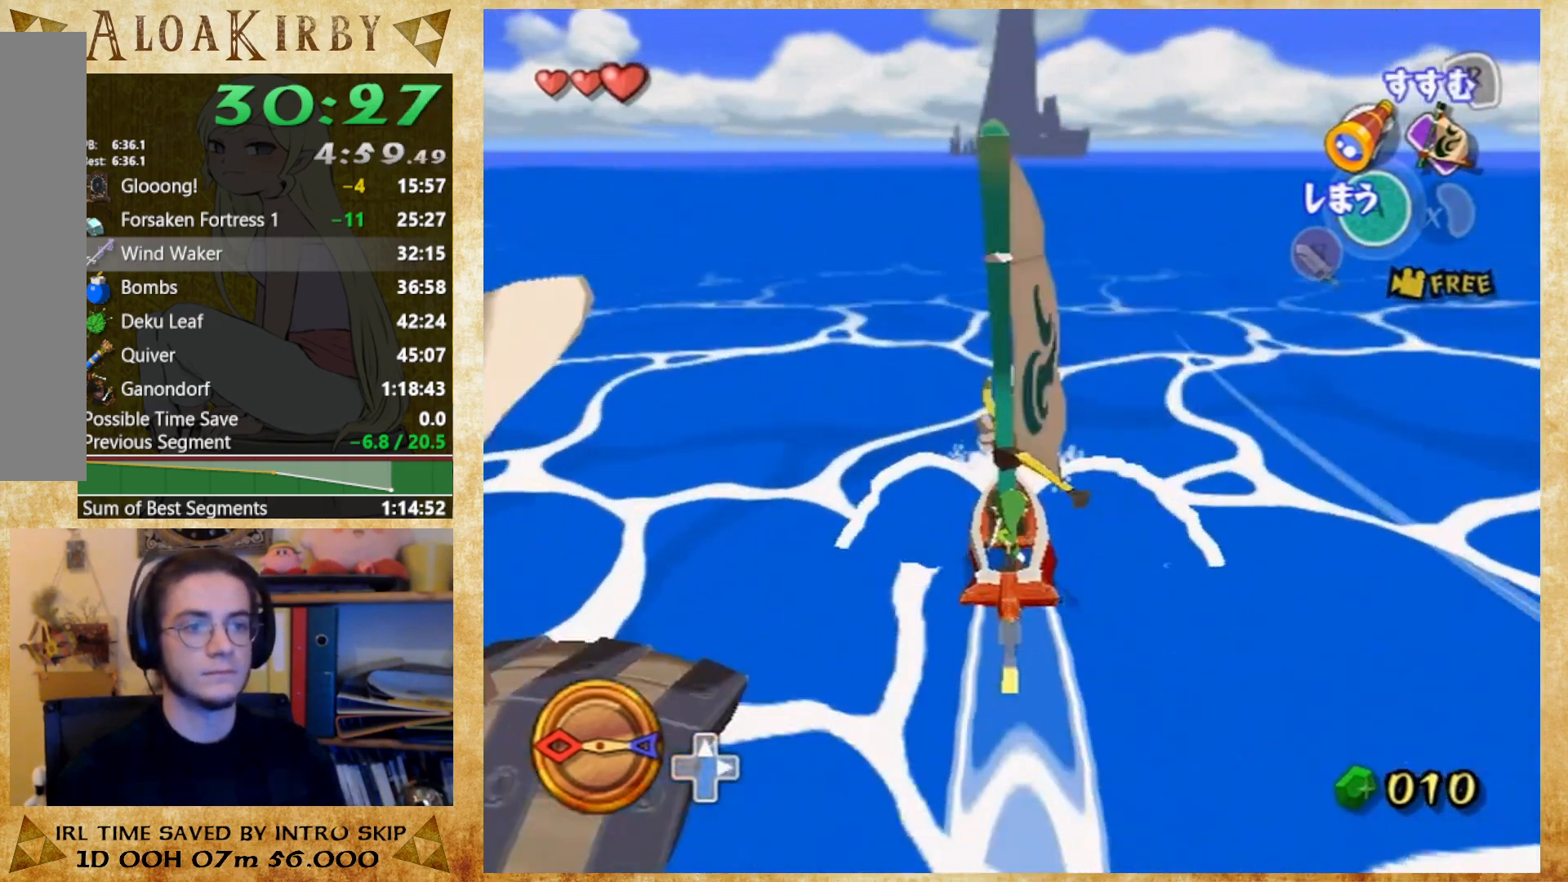
{"buttons": ["X"], "button_events": [[100, "SELECT", "up"], [100, "X", "down"], [267, "X", "up"], [300, "SELECT", "down"], [467, "SELECT", "up"], [467, "X", "down"]]}
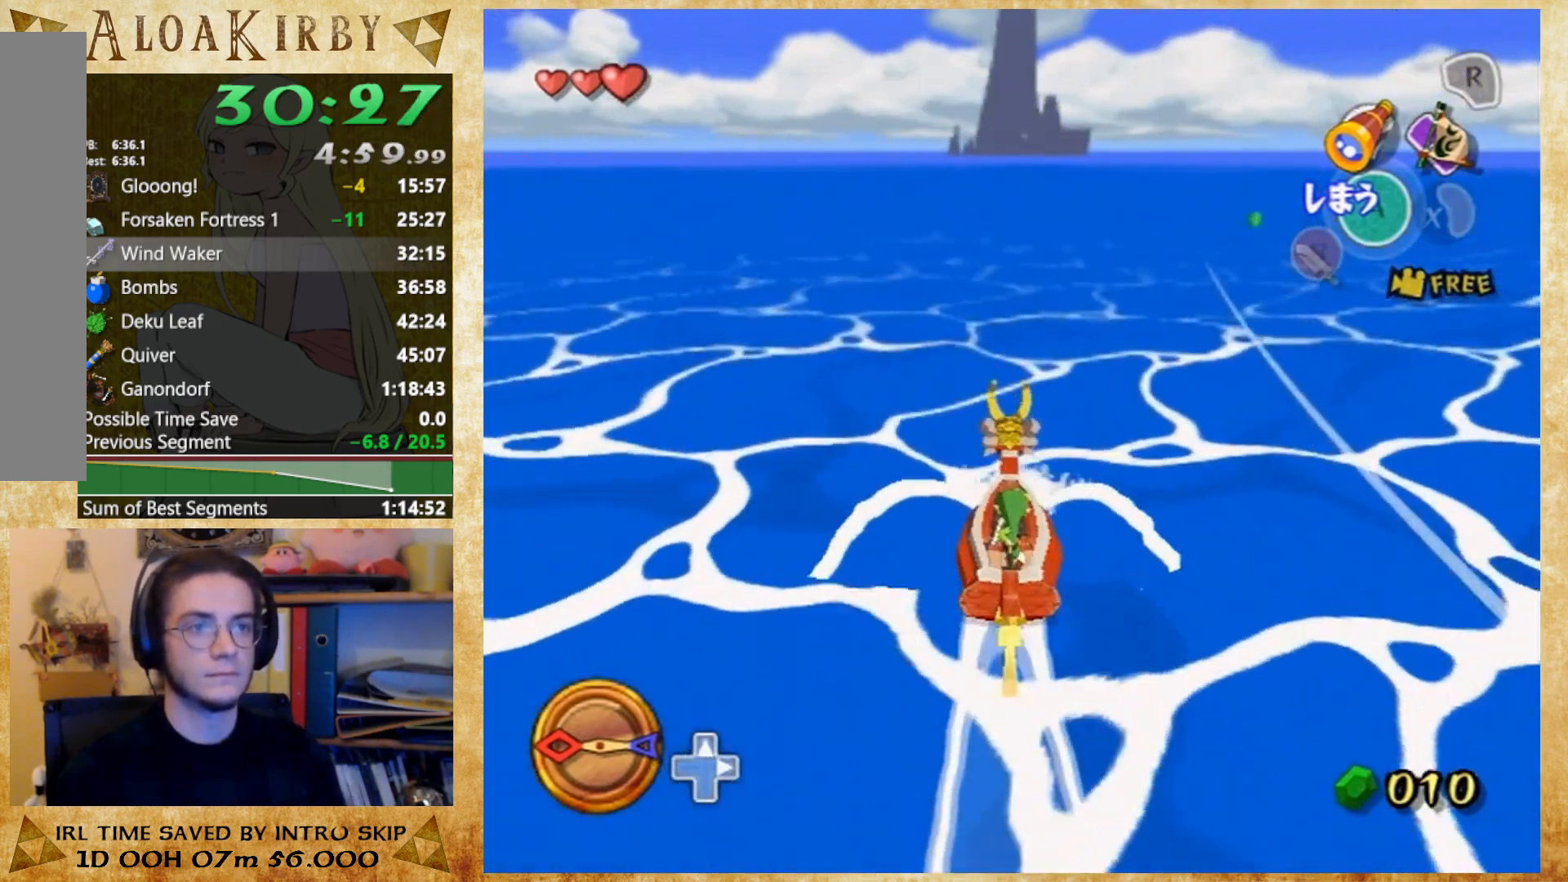
{"buttons": ["X"], "button_events": [[133, "X", "up"], [167, "SELECT", "down"], [300, "SELECT", "up"], [333, "X", "down"]]}
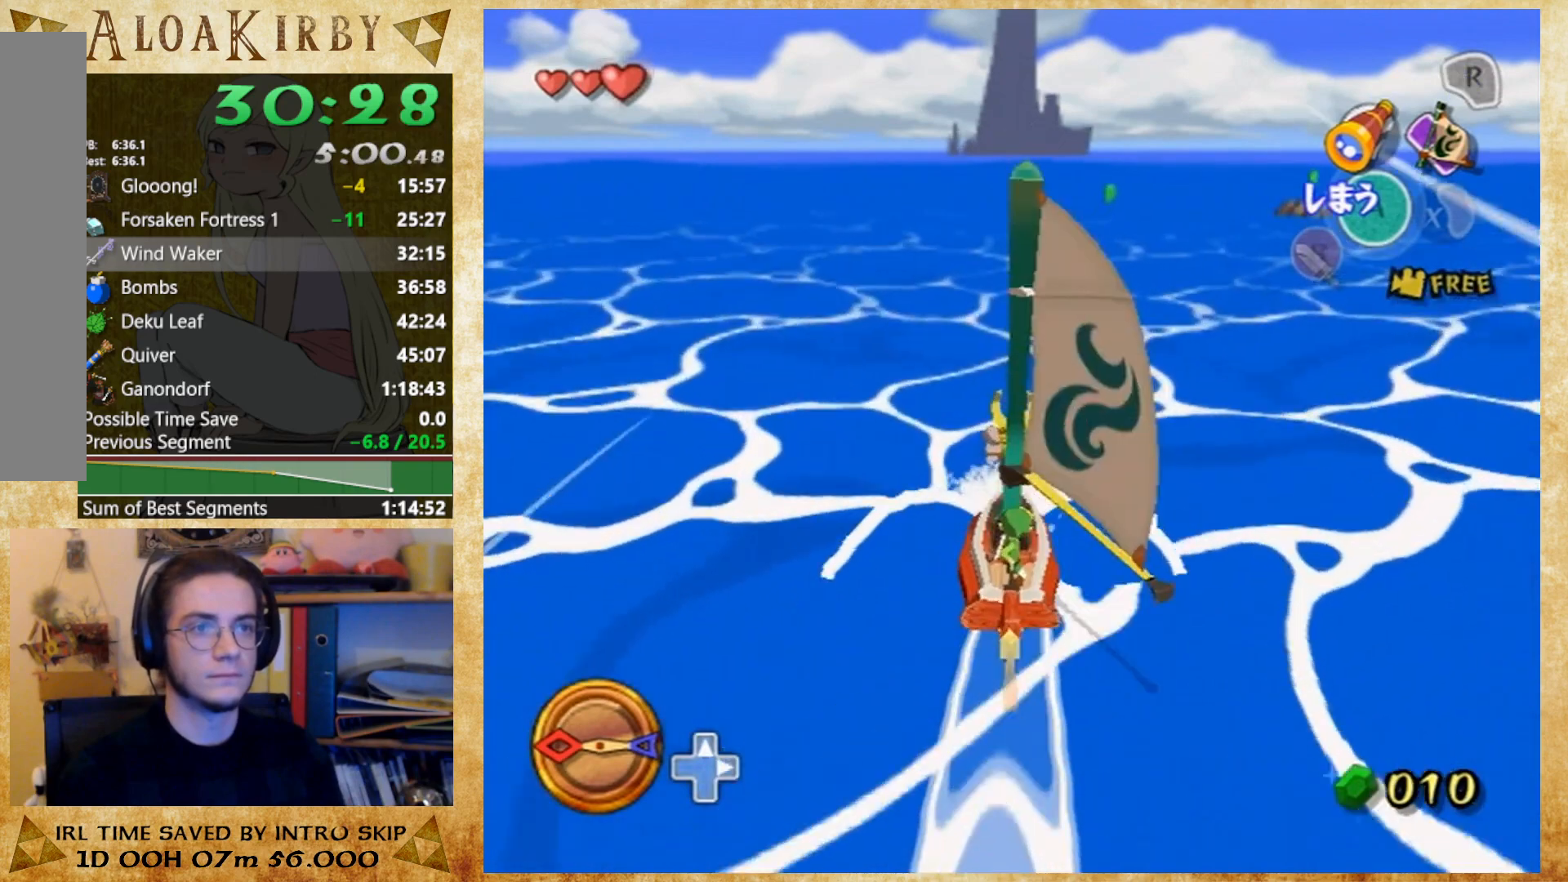
{"buttons": ["SELECT"], "button_events": [[33, "X", "up"], [67, "SELECT", "down"], [167, "SELECT", "up"], [200, "X", "down"], [367, "X", "up"], [433, "SELECT", "down"]]}
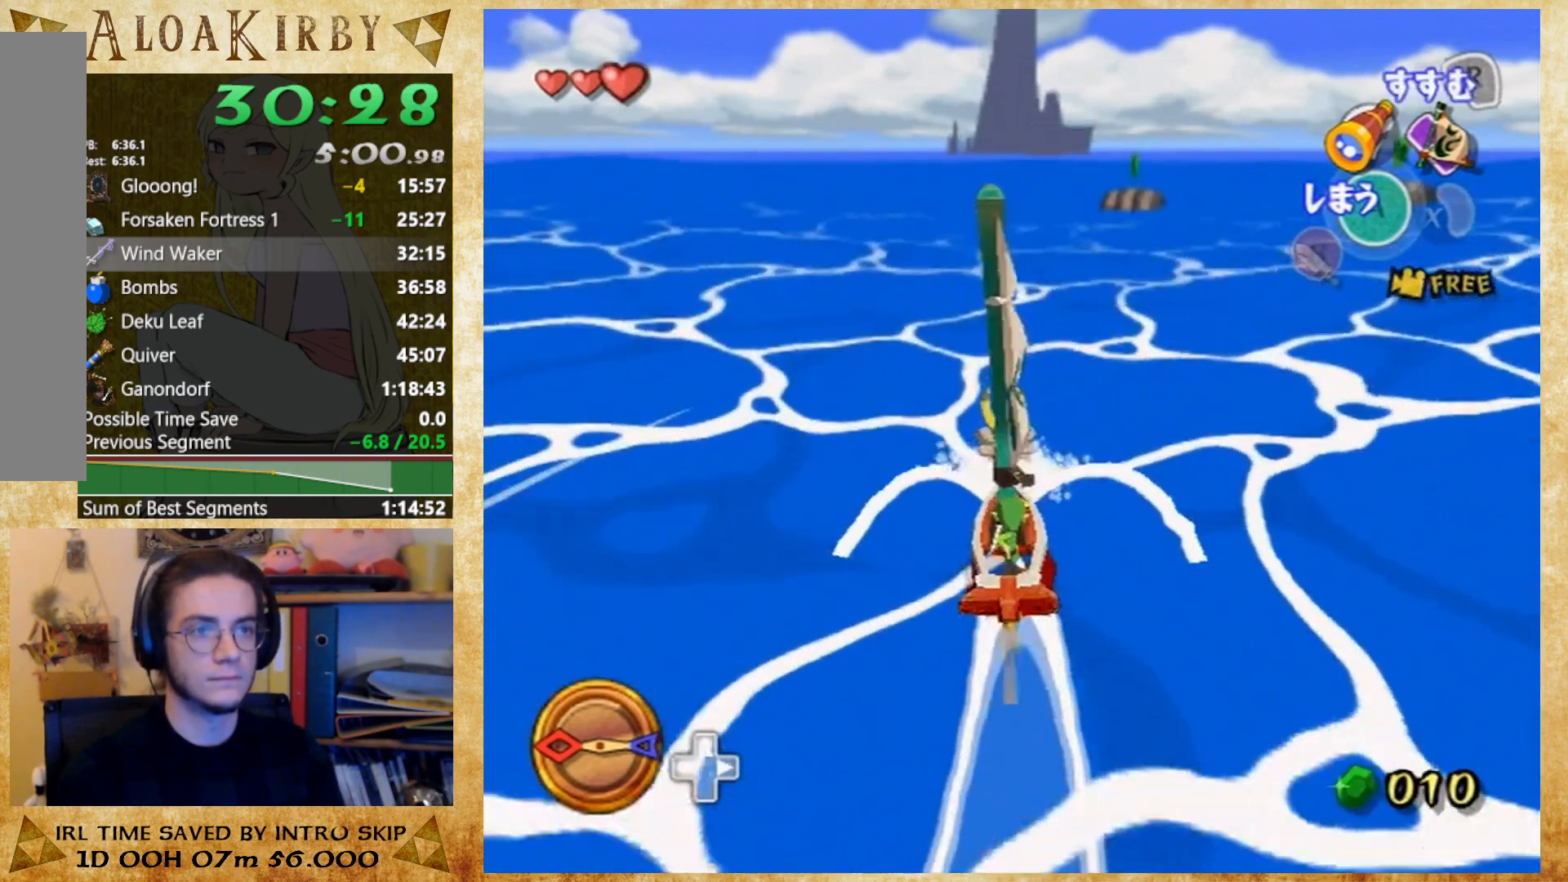
{"buttons": ["X"], "button_events": [[67, "SELECT", "up"], [67, "X", "down"], [267, "X", "up"], [300, "SELECT", "down"], [467, "SELECT", "up"], [500, "X", "down"]]}
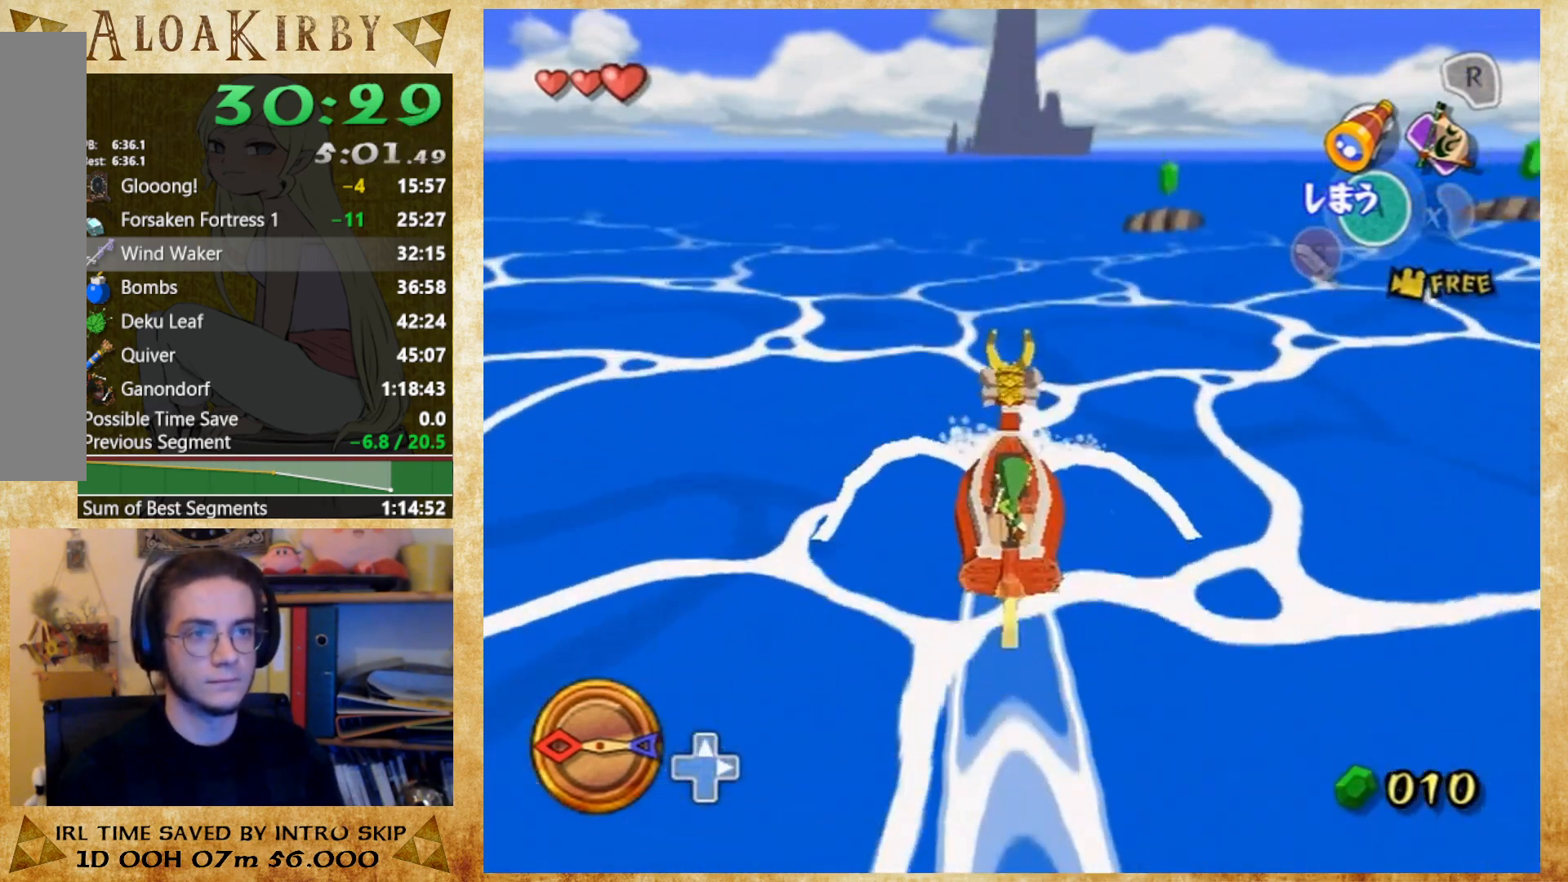
{"buttons": ["X"], "button_events": [[133, "X", "up"], [200, "SELECT", "down"], [333, "SELECT", "up"], [333, "X", "down"]]}
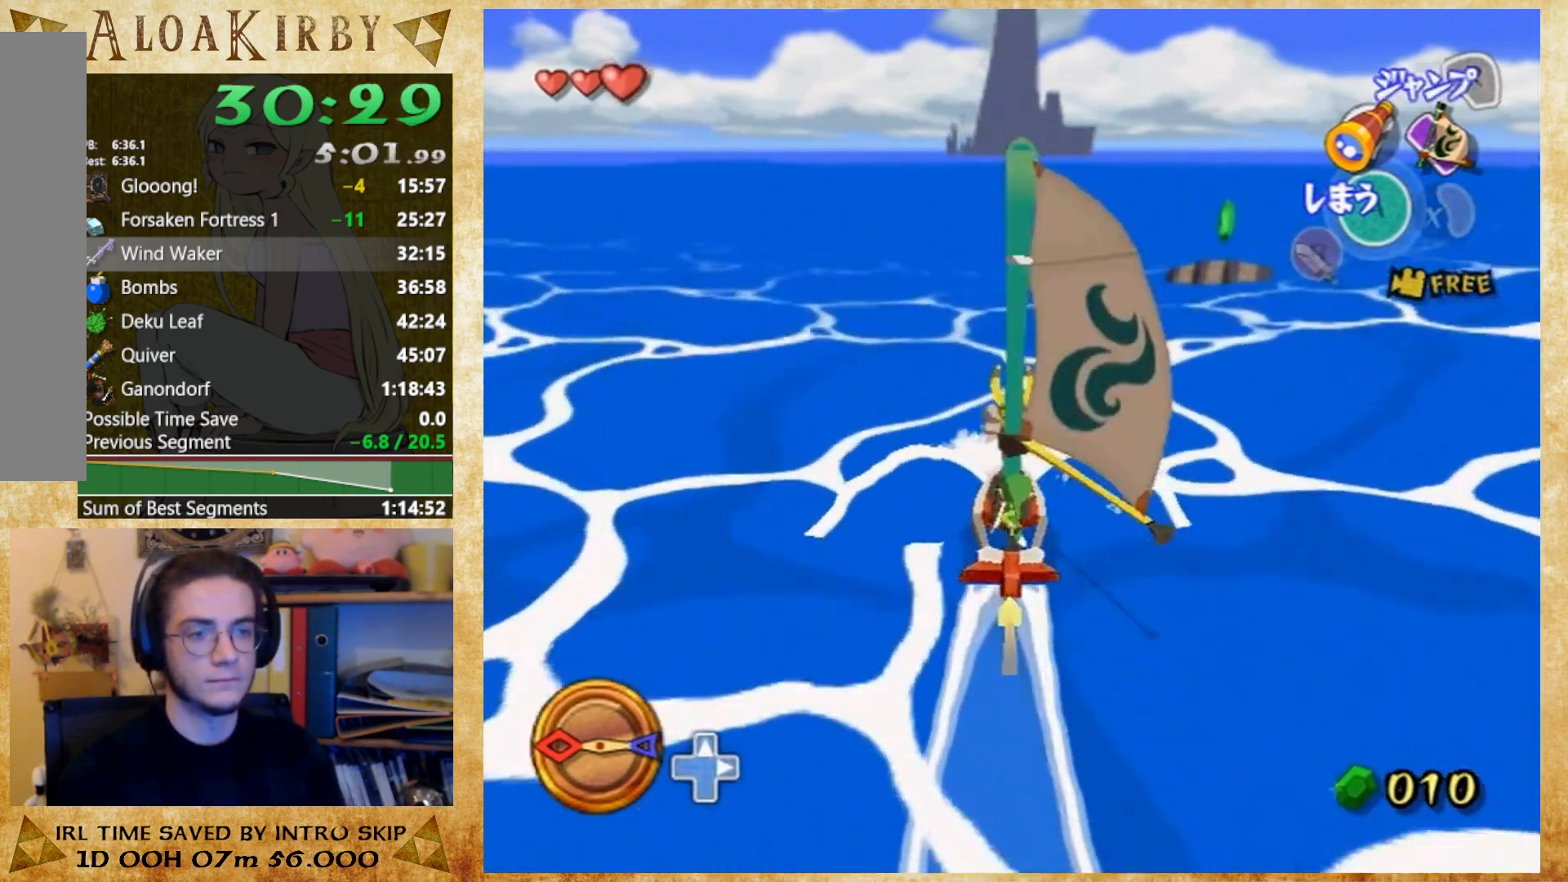
{"buttons": ["SELECT"], "button_events": [[33, "SELECT", "down"], [33, "X", "up"], [167, "SELECT", "up"], [200, "X", "down"], [367, "X", "up"], [400, "SELECT", "down"]]}
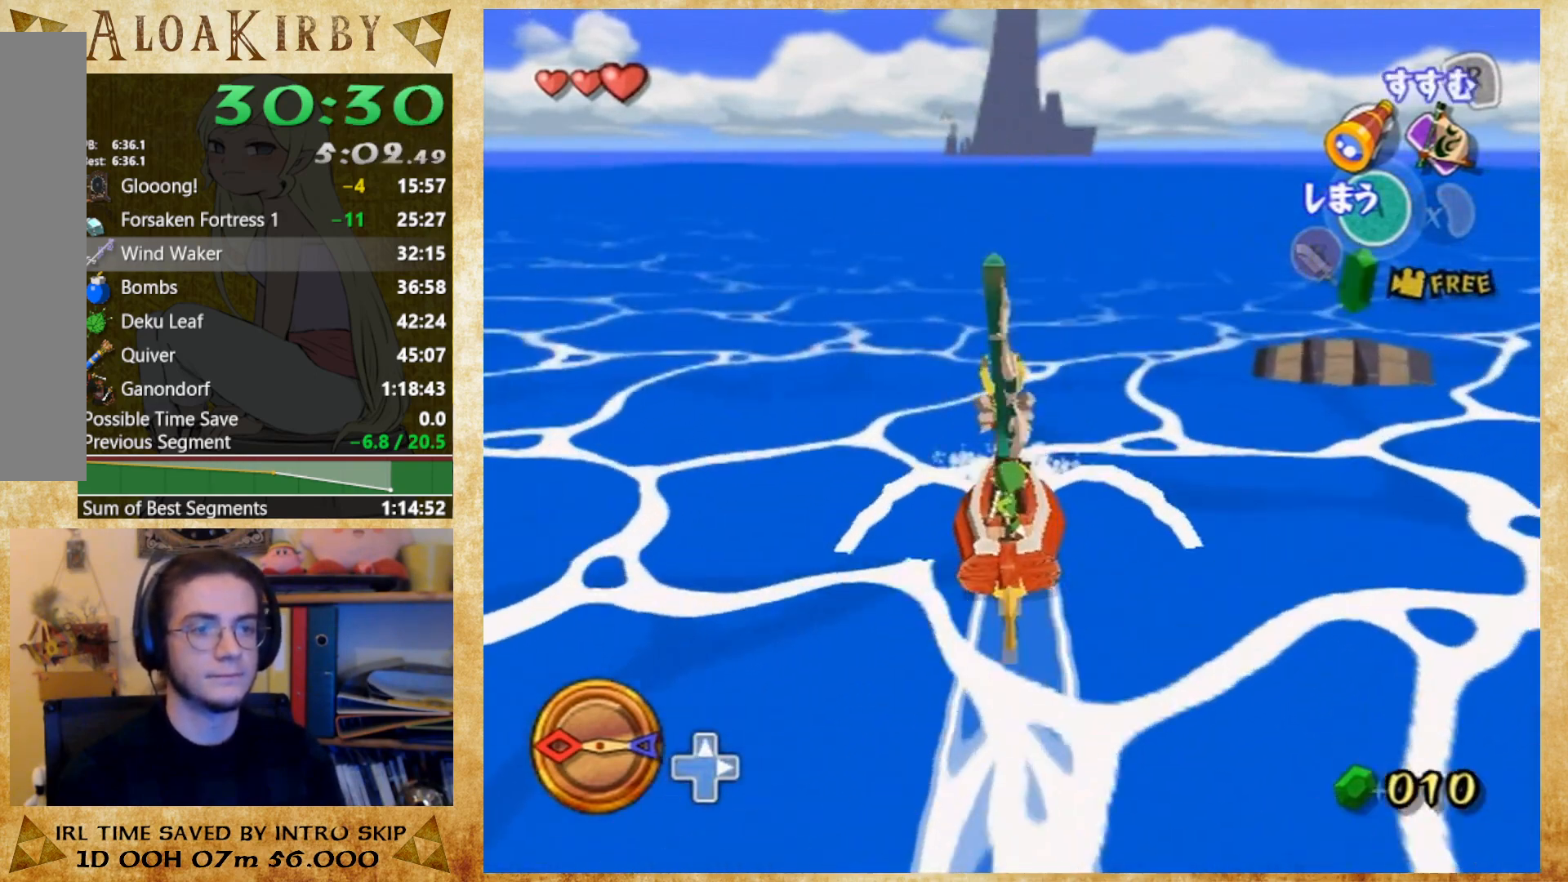
{"buttons": ["X"], "button_events": [[67, "SELECT", "up"], [67, "X", "down"], [233, "SELECT", "down"], [233, "X", "up"], [400, "SELECT", "up"], [400, "X", "down"]]}